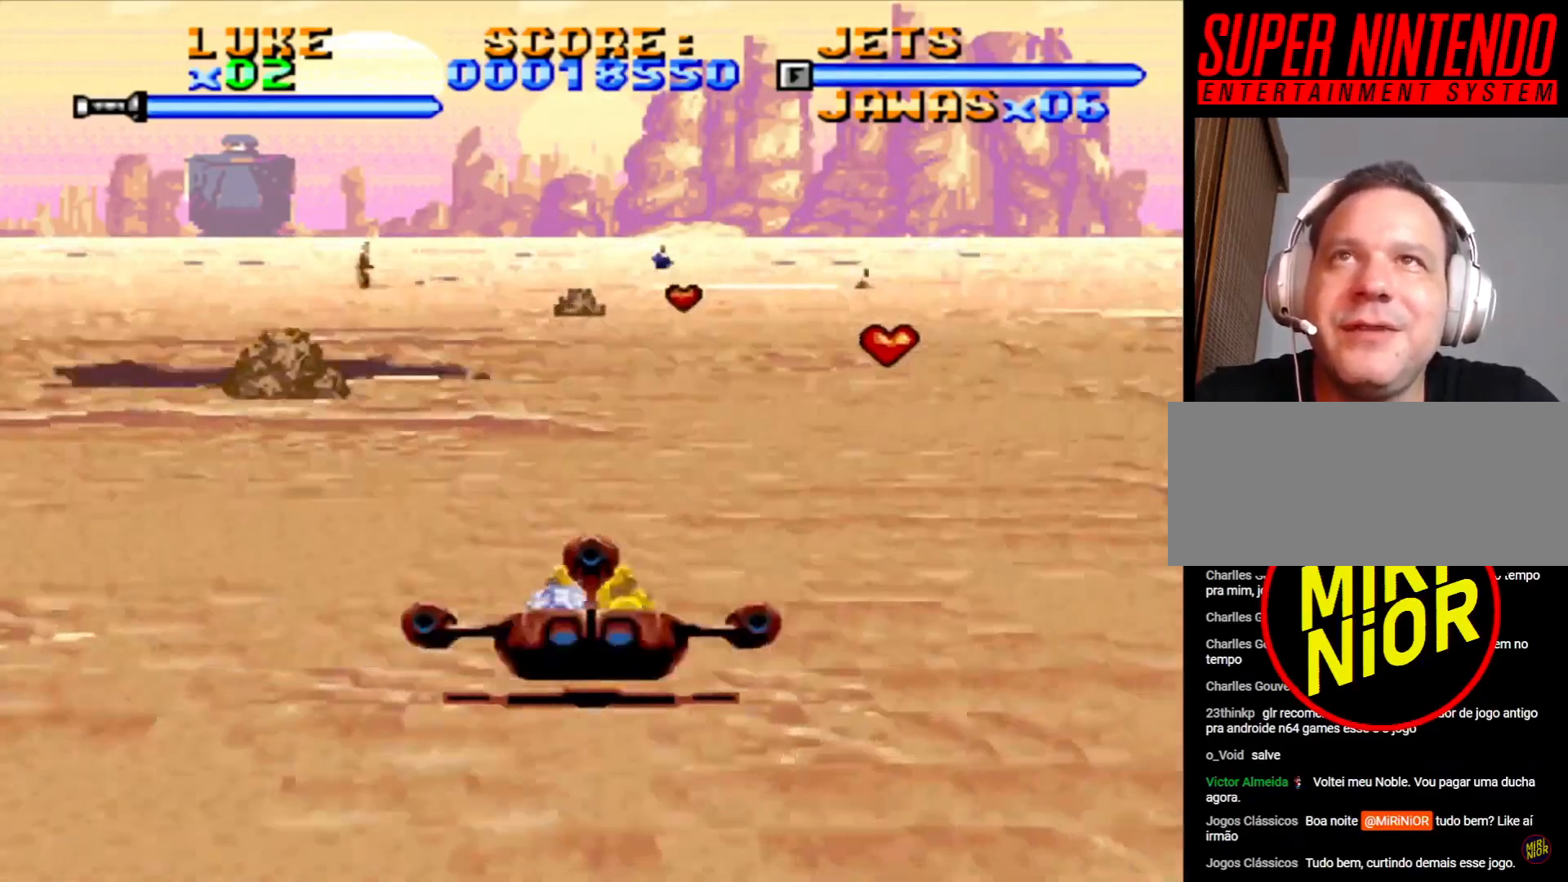
Gameplay with a controller (PlayStation layout); each line is a JSON object with the inputs held at the frame after it. "events" lists button and stick changes between this image and that frame as [ms after this image, input, new state], when the widget could be followed in between. Not read: L2 L3 R1 R2 R3.
{"buttons": ["SQUARE"], "events": [[150, "SQUARE", "down"]]}
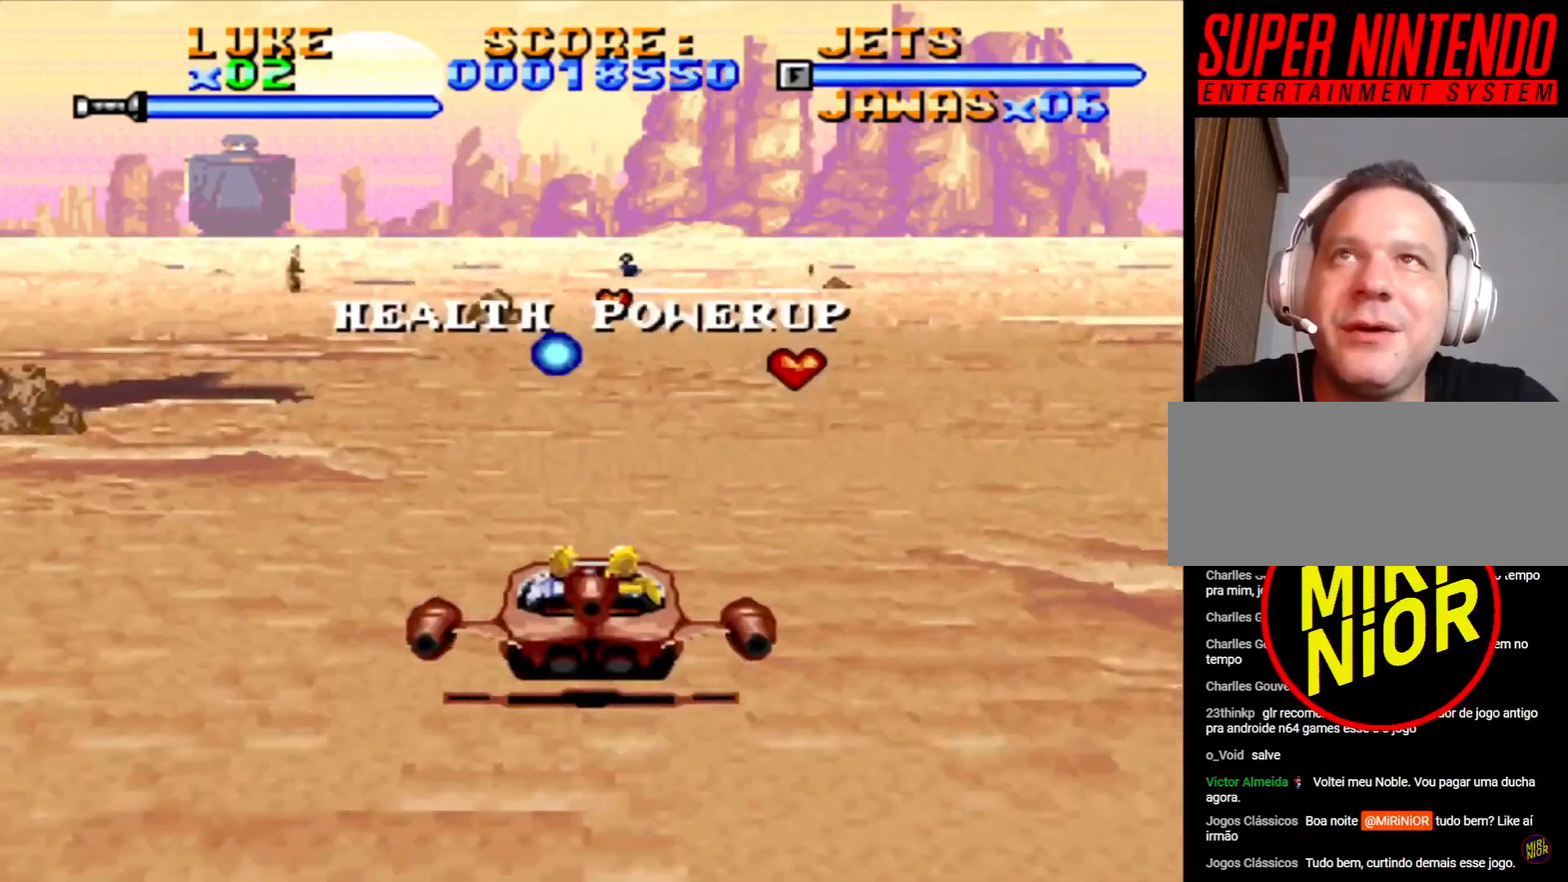
{"buttons": ["SQUARE", "DPAD_LEFT"], "events": [[67, "DPAD_LEFT", "down"], [267, "DPAD_LEFT", "up"], [500, "DPAD_LEFT", "down"]]}
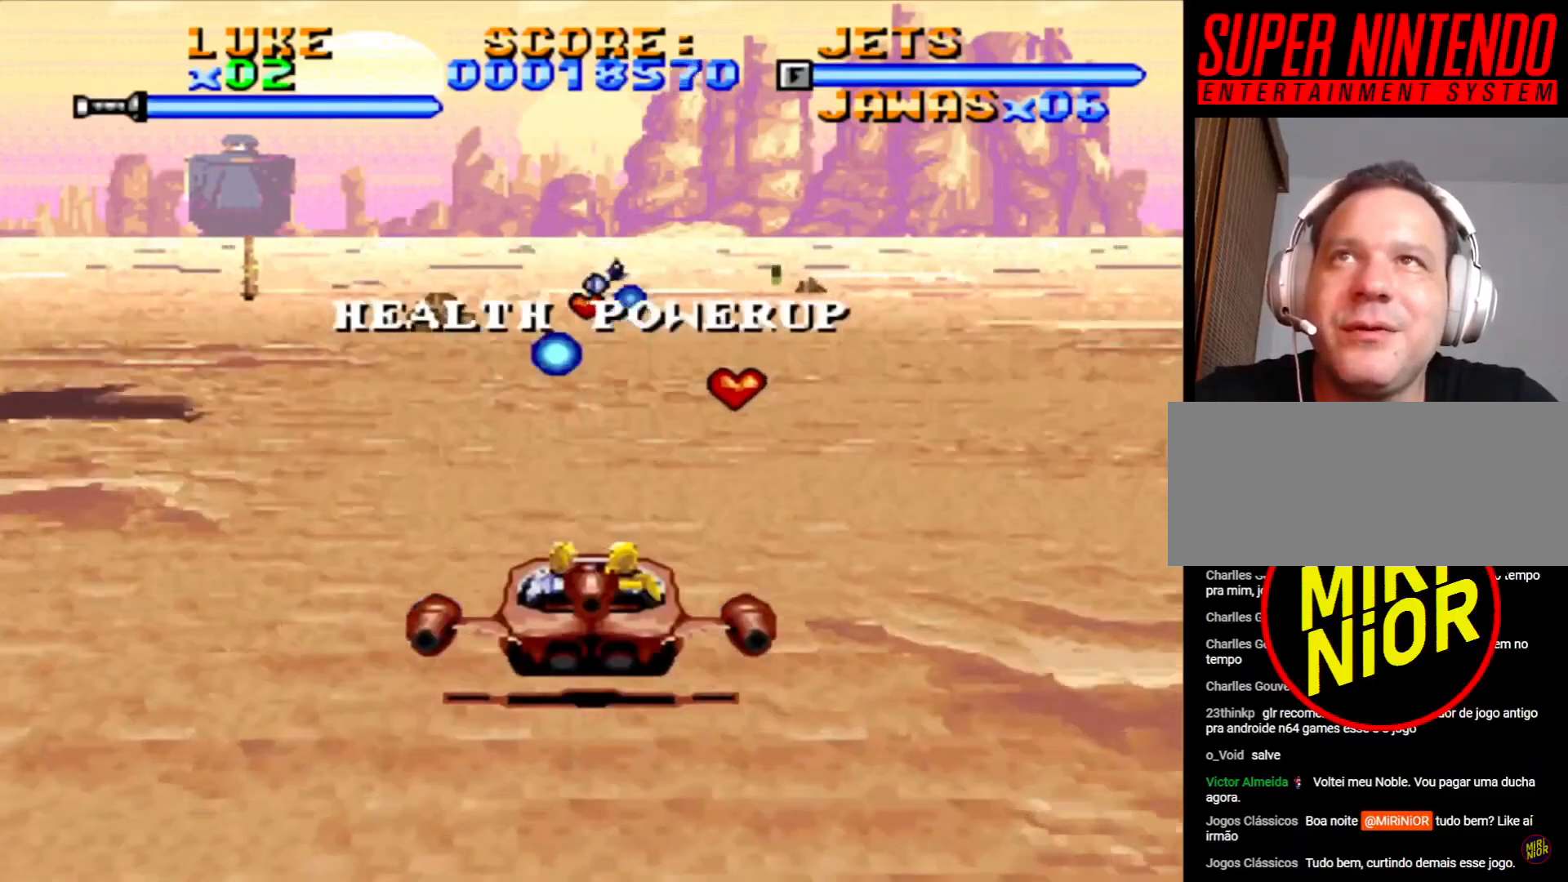
{"buttons": ["SQUARE", "DPAD_DOWN"], "events": [[300, "DPAD_DOWN", "down"], [300, "DPAD_LEFT", "up"]]}
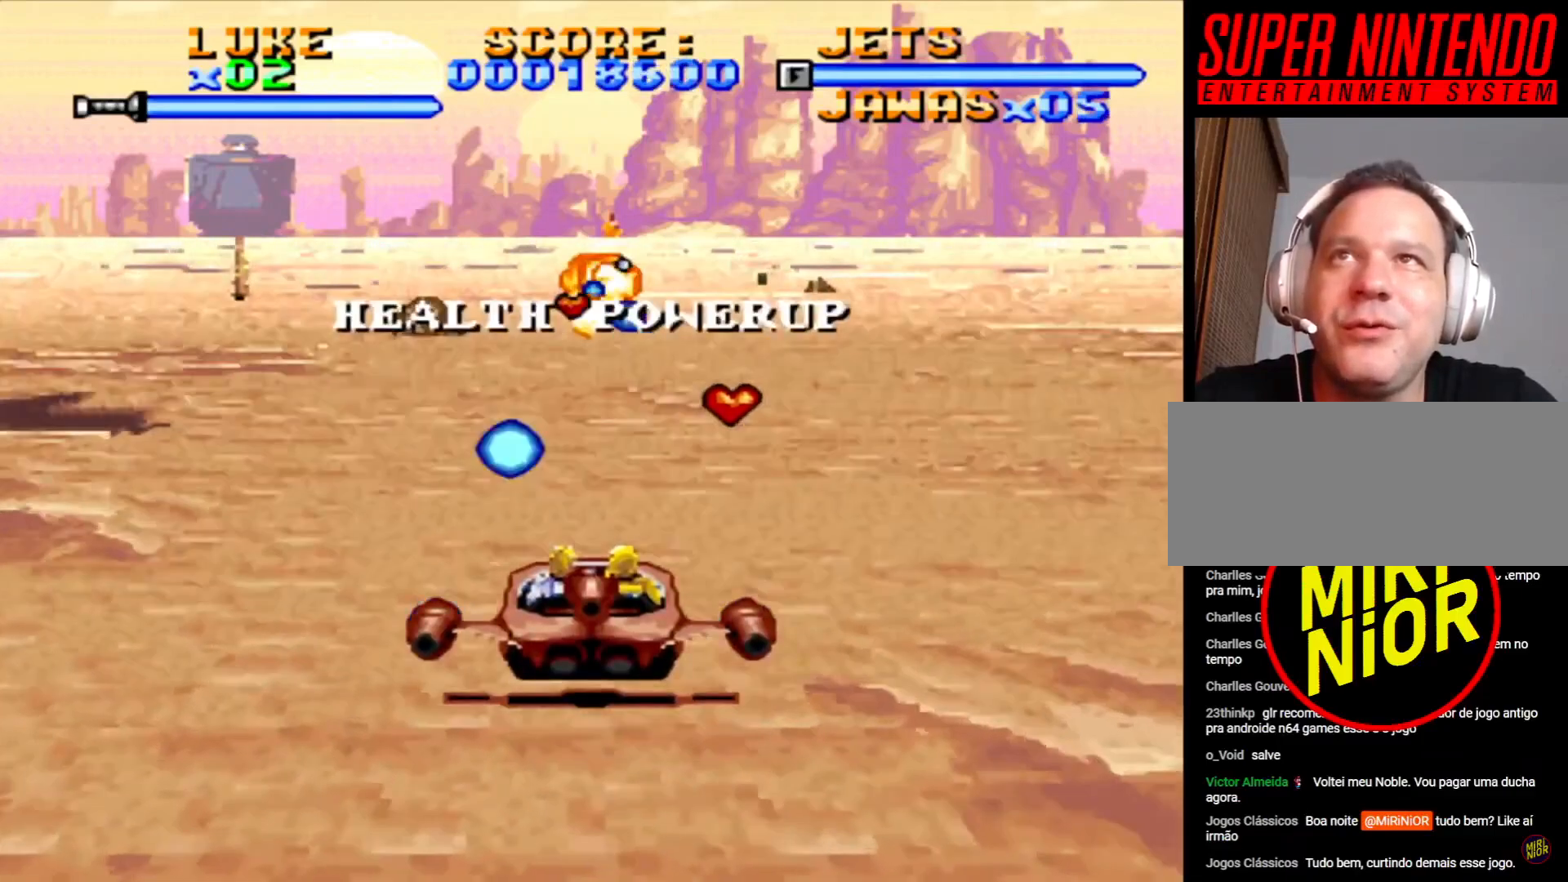
{"buttons": ["SQUARE", "DPAD_DOWN"], "events": []}
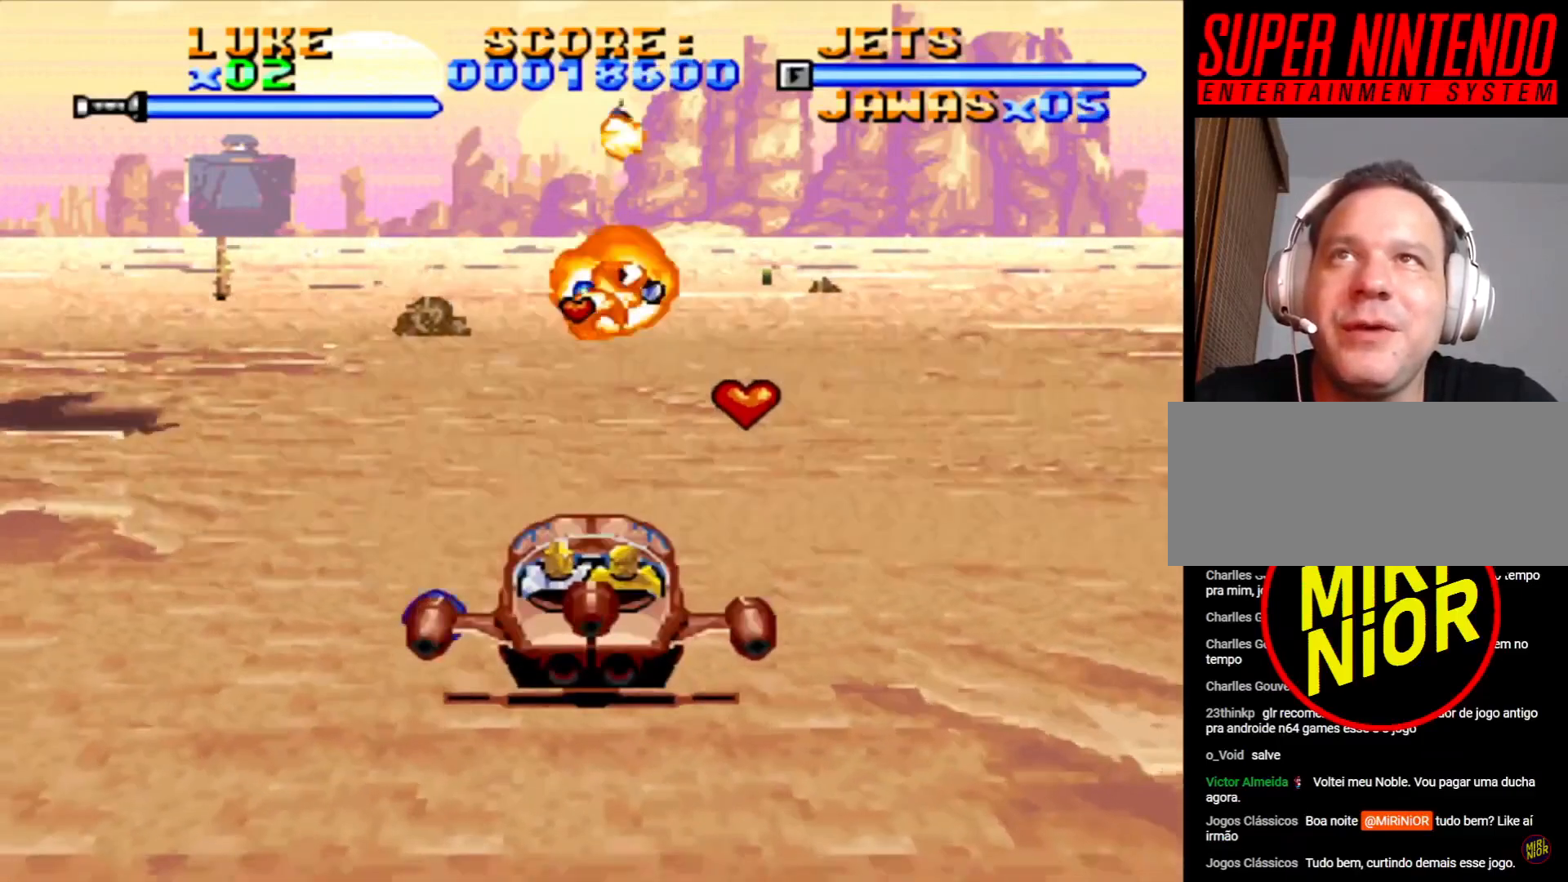
{"buttons": ["SQUARE", "DPAD_DOWN", "DPAD_RIGHT"], "events": [[200, "DPAD_RIGHT", "down"]]}
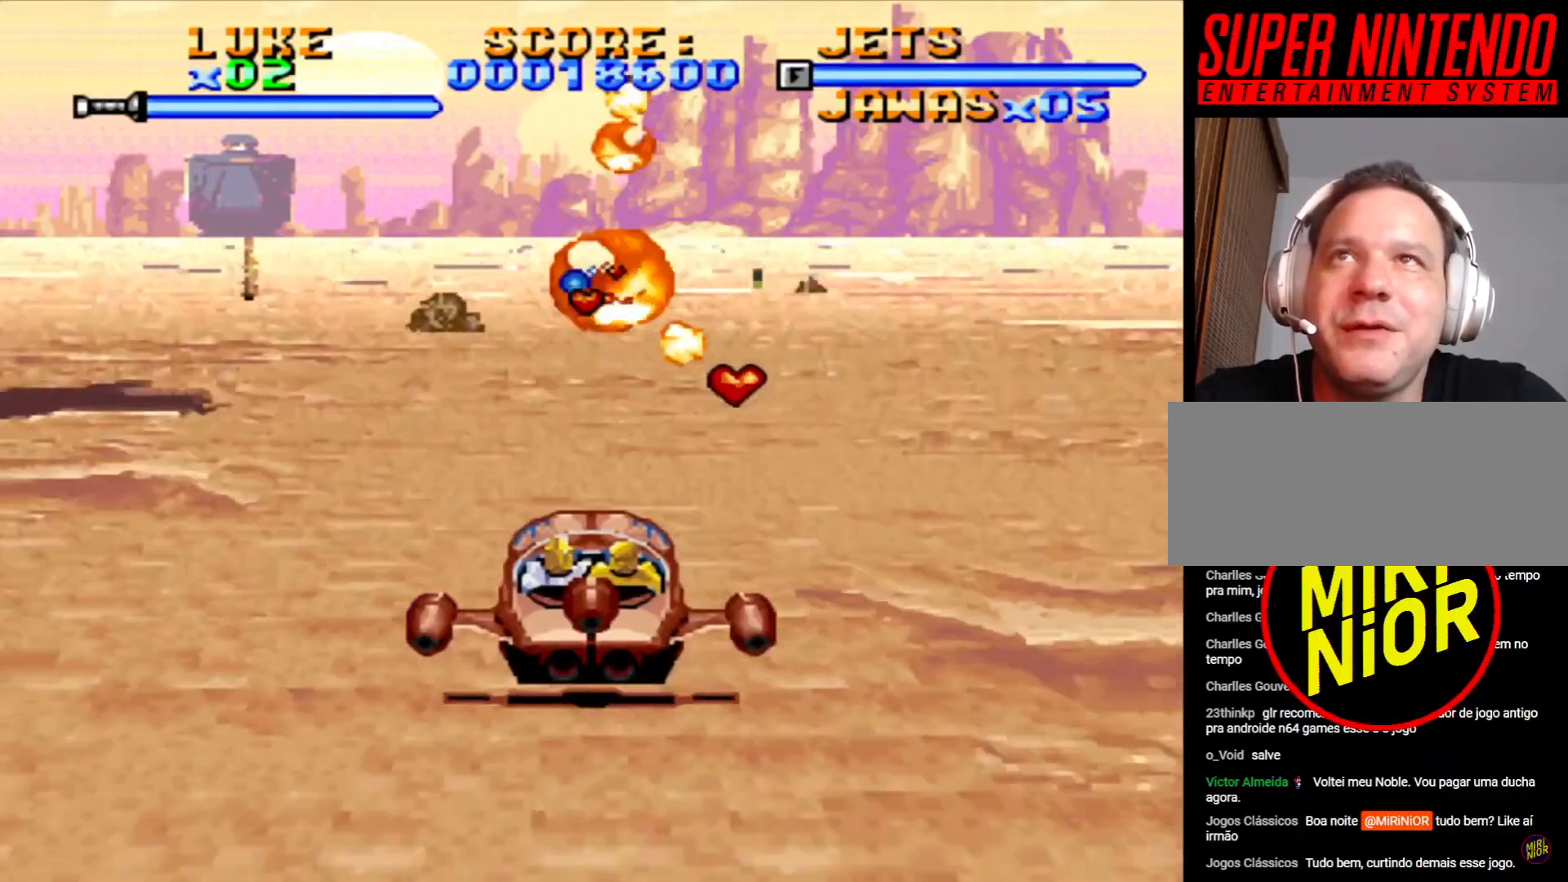
{"buttons": ["SQUARE", "DPAD_UP"], "events": [[117, "DPAD_DOWN", "up"], [250, "DPAD_RIGHT", "up"], [500, "DPAD_UP", "down"]]}
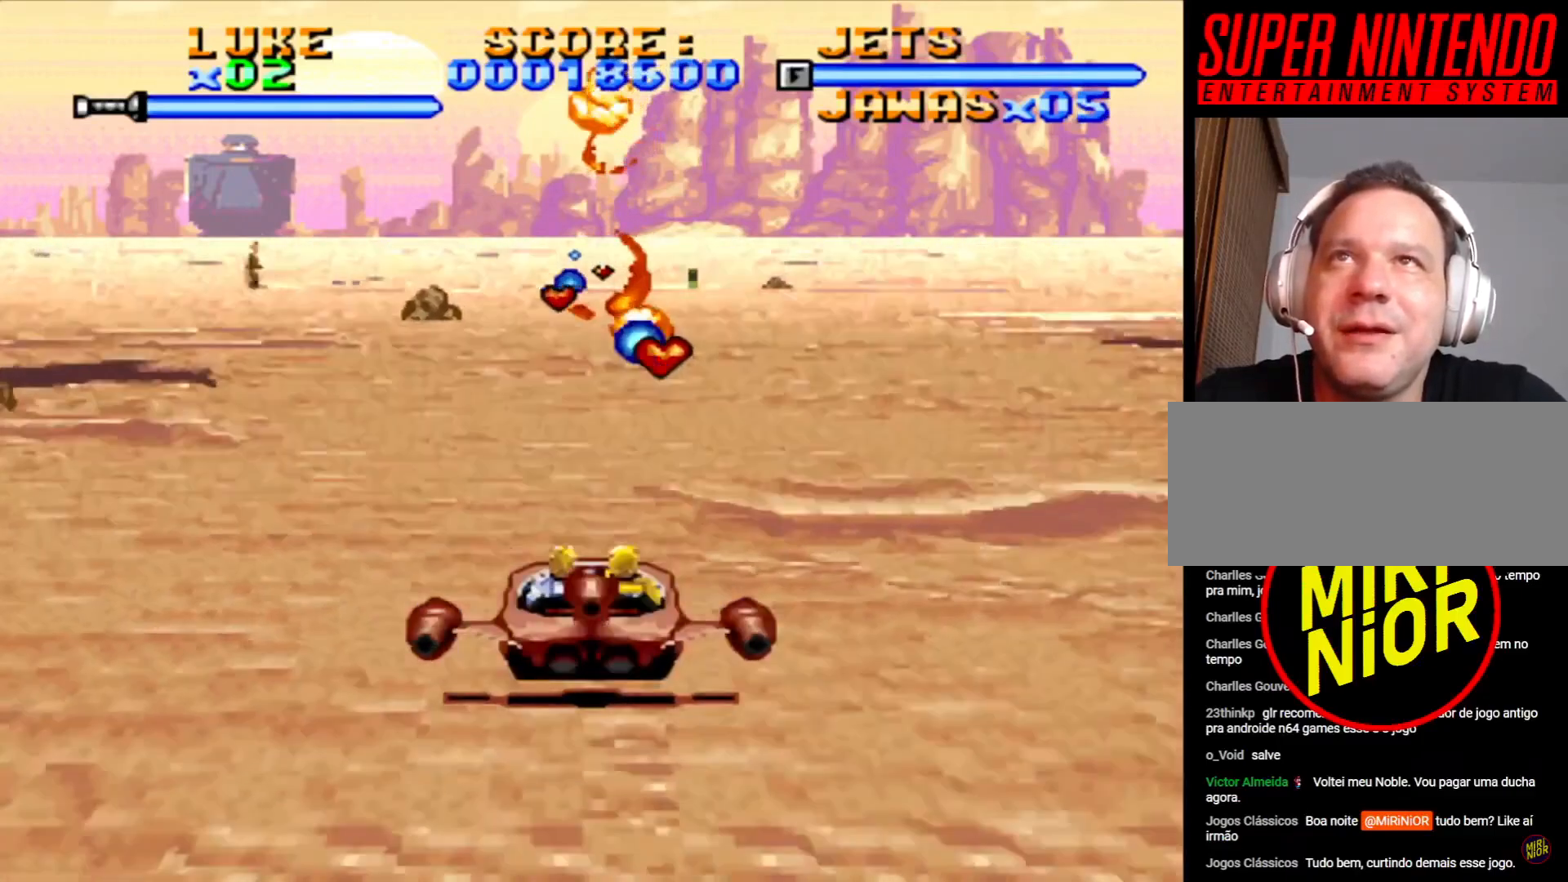
{"buttons": ["SQUARE"], "events": [[83, "DPAD_RIGHT", "down"], [250, "DPAD_UP", "up"], [267, "DPAD_RIGHT", "up"]]}
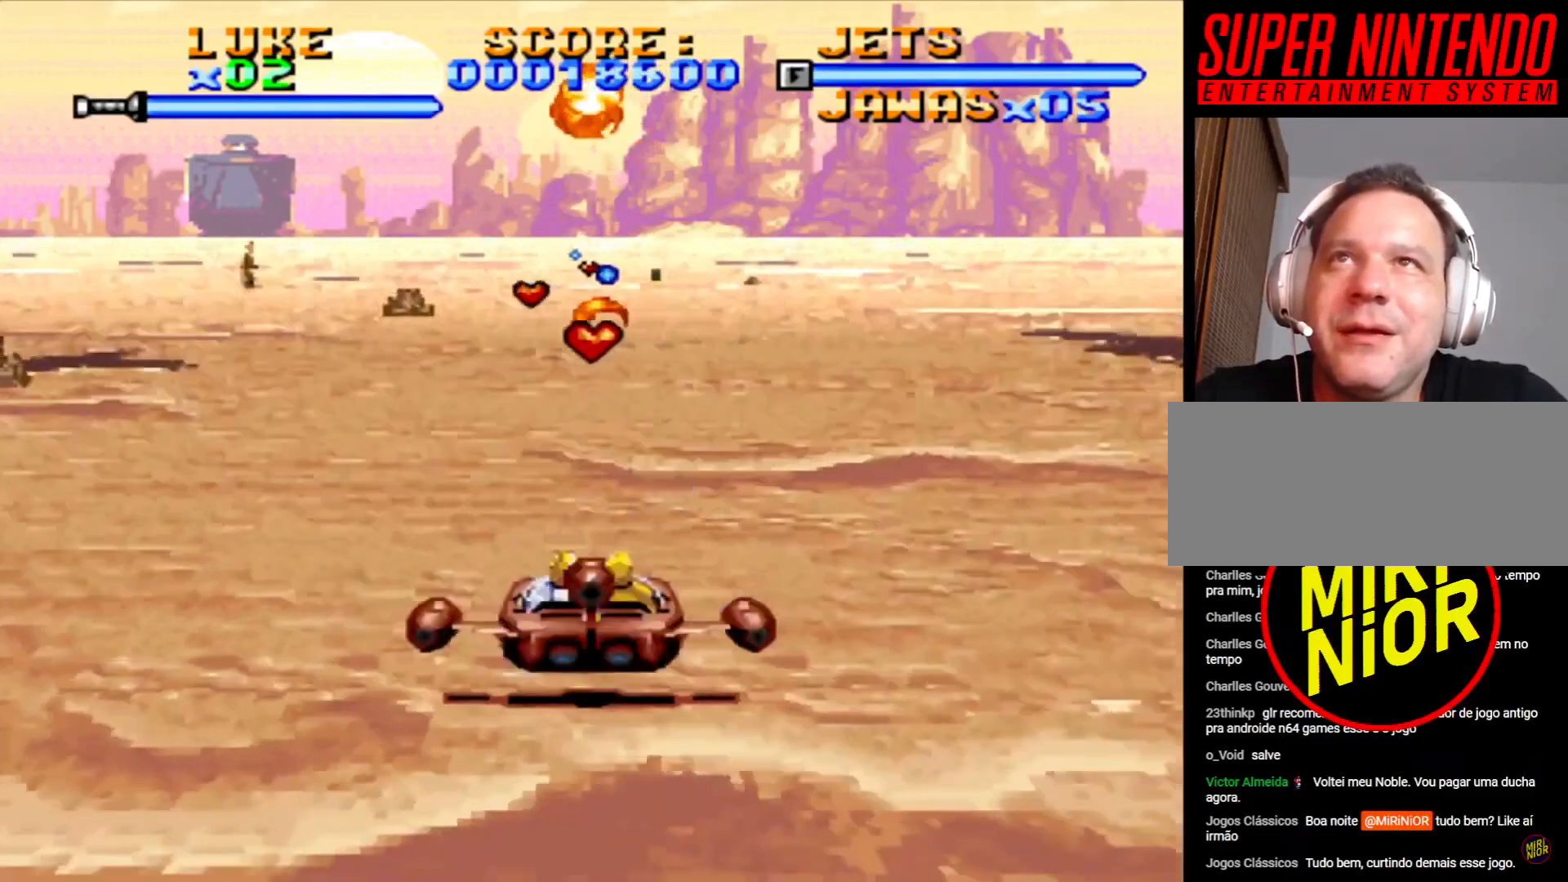
{"buttons": ["SQUARE", "DPAD_RIGHT"], "events": [[483, "DPAD_RIGHT", "down"]]}
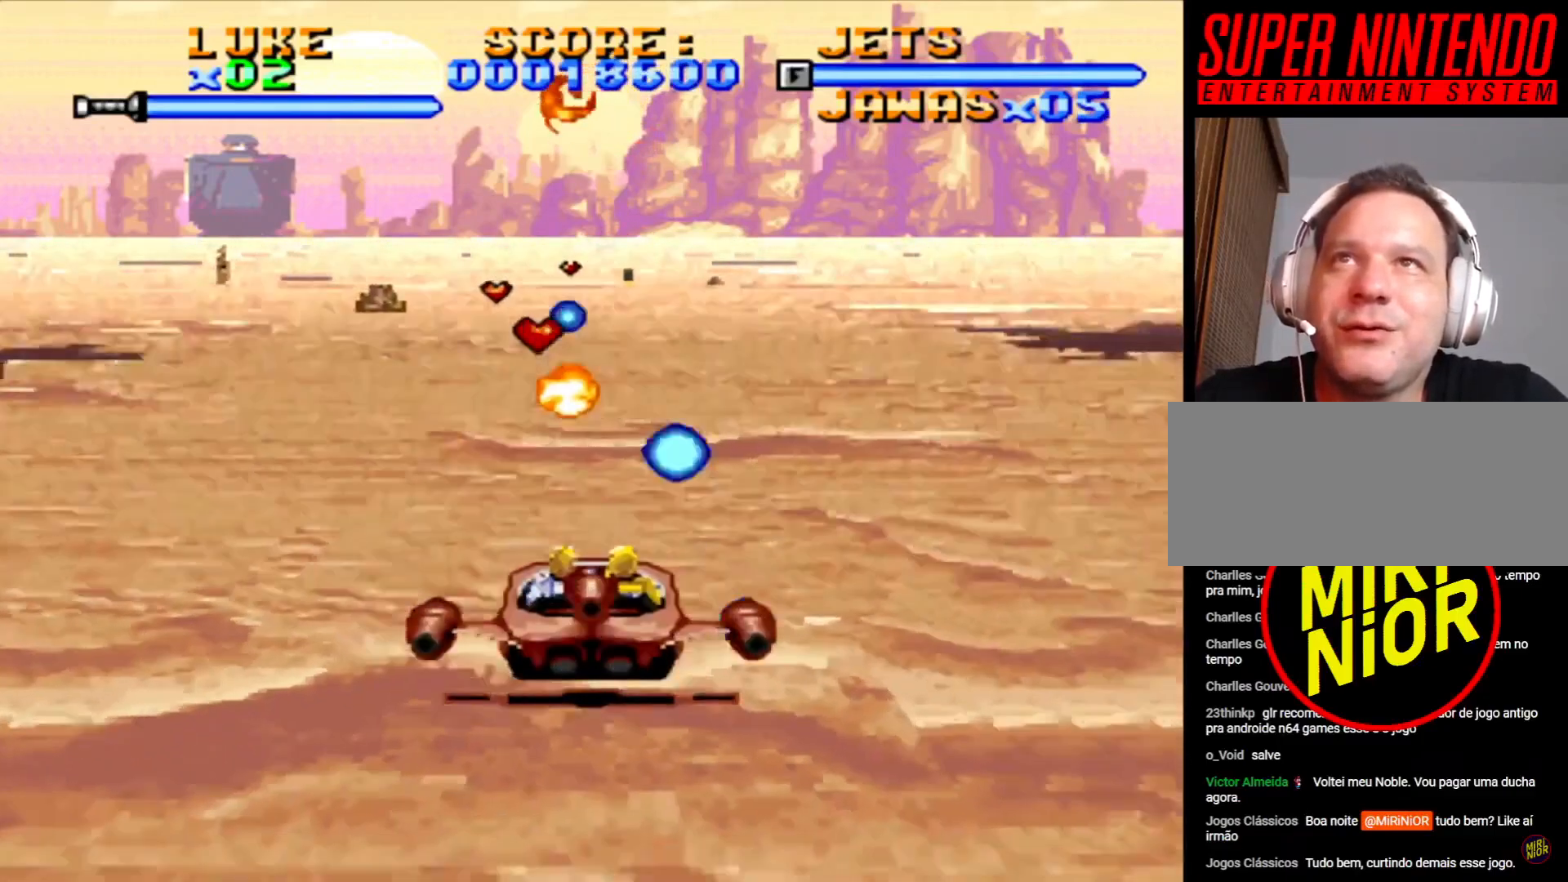
{"buttons": ["SQUARE", "DPAD_LEFT"], "events": [[67, "DPAD_RIGHT", "up"], [450, "DPAD_LEFT", "down"]]}
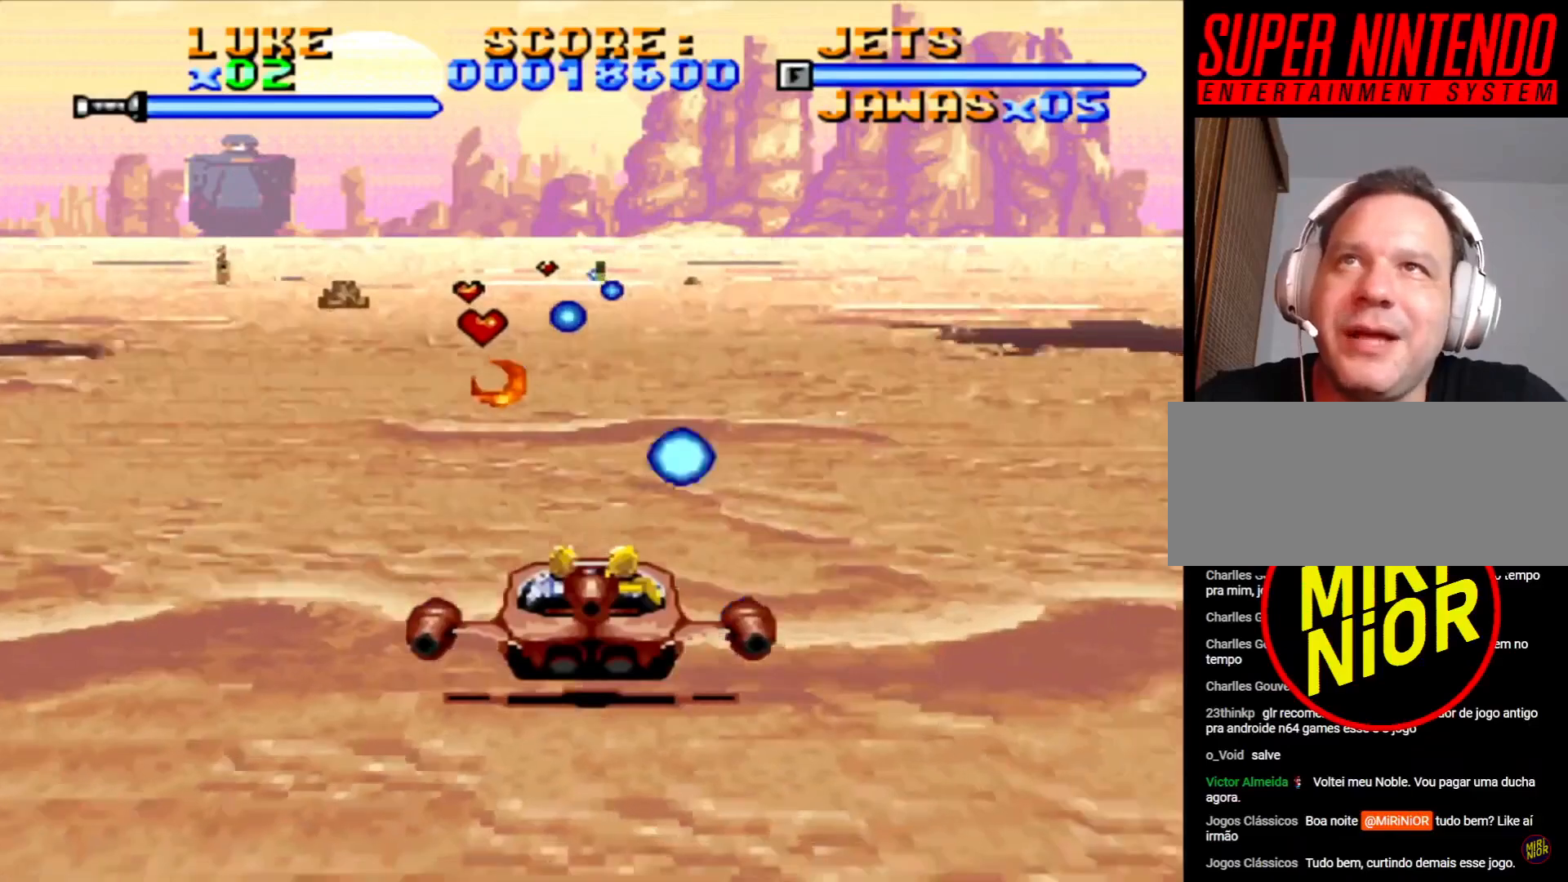
{"buttons": ["SQUARE", "DPAD_LEFT"], "events": []}
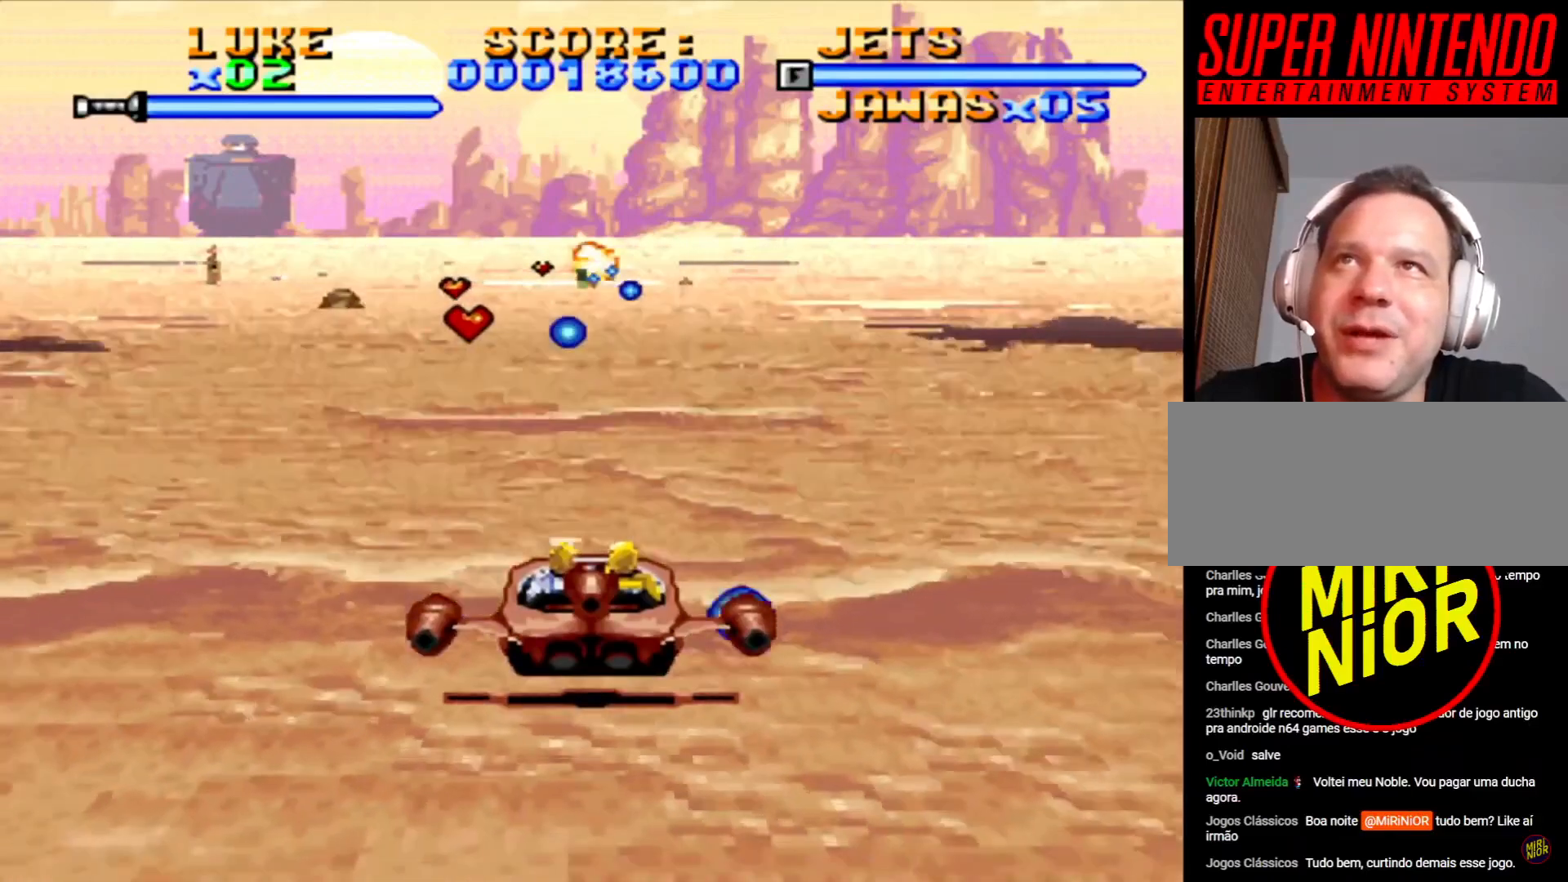
{"buttons": ["SQUARE", "DPAD_LEFT"], "events": []}
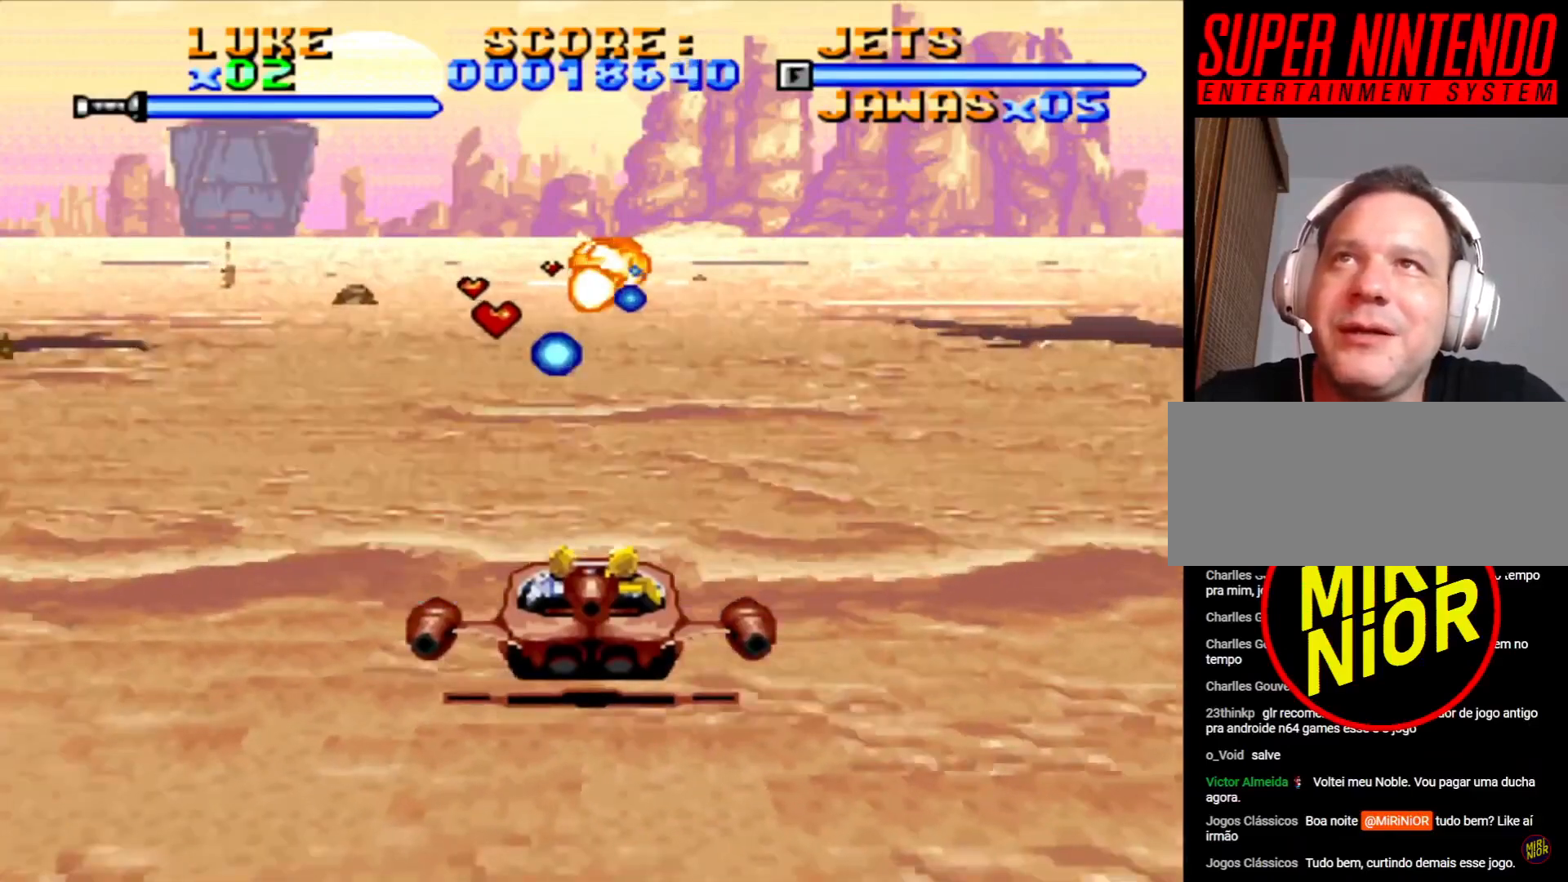
{"buttons": ["SQUARE"], "events": [[450, "DPAD_LEFT", "up"]]}
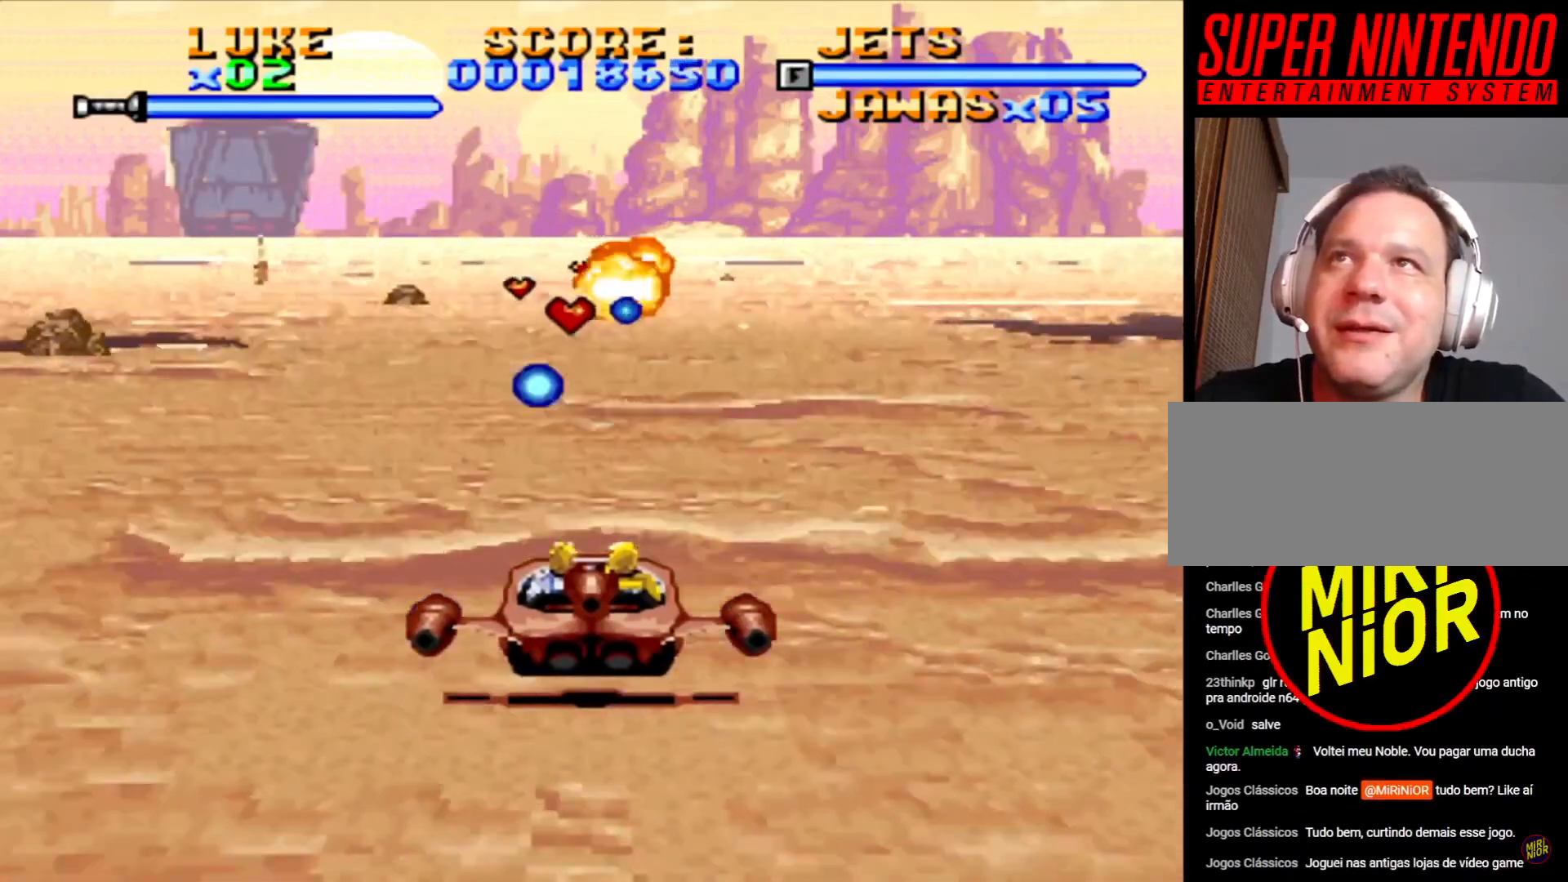
{"buttons": [], "events": [[150, "SQUARE", "up"]]}
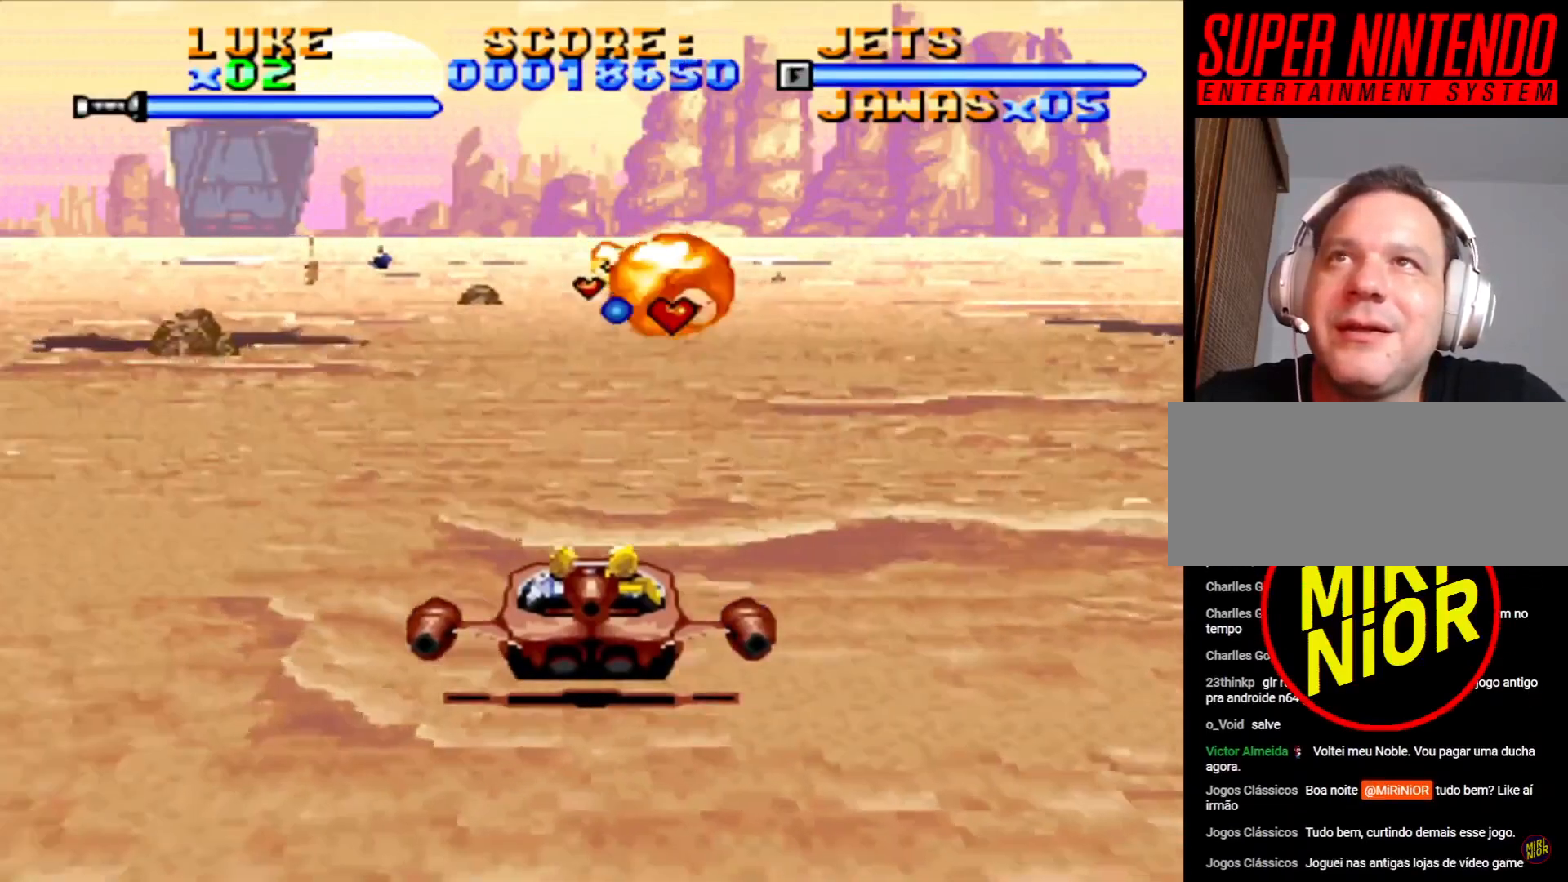
{"buttons": ["SQUARE", "DPAD_LEFT"], "events": [[117, "DPAD_LEFT", "down"], [183, "SQUARE", "down"]]}
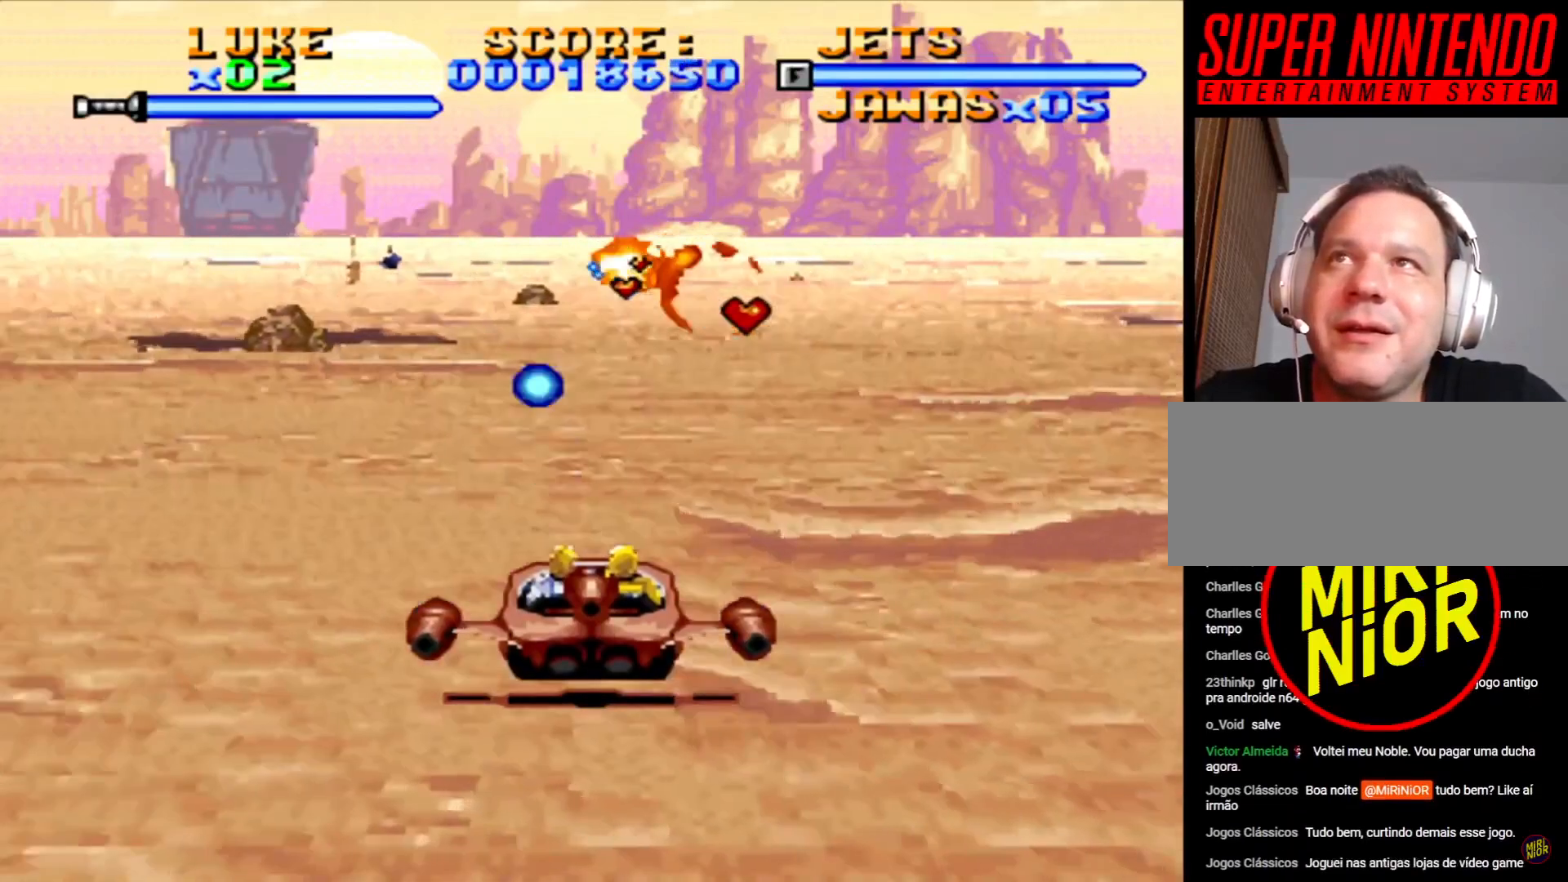
{"buttons": ["SQUARE", "DPAD_DOWN"], "events": [[100, "DPAD_DOWN", "down"], [350, "DPAD_LEFT", "up"]]}
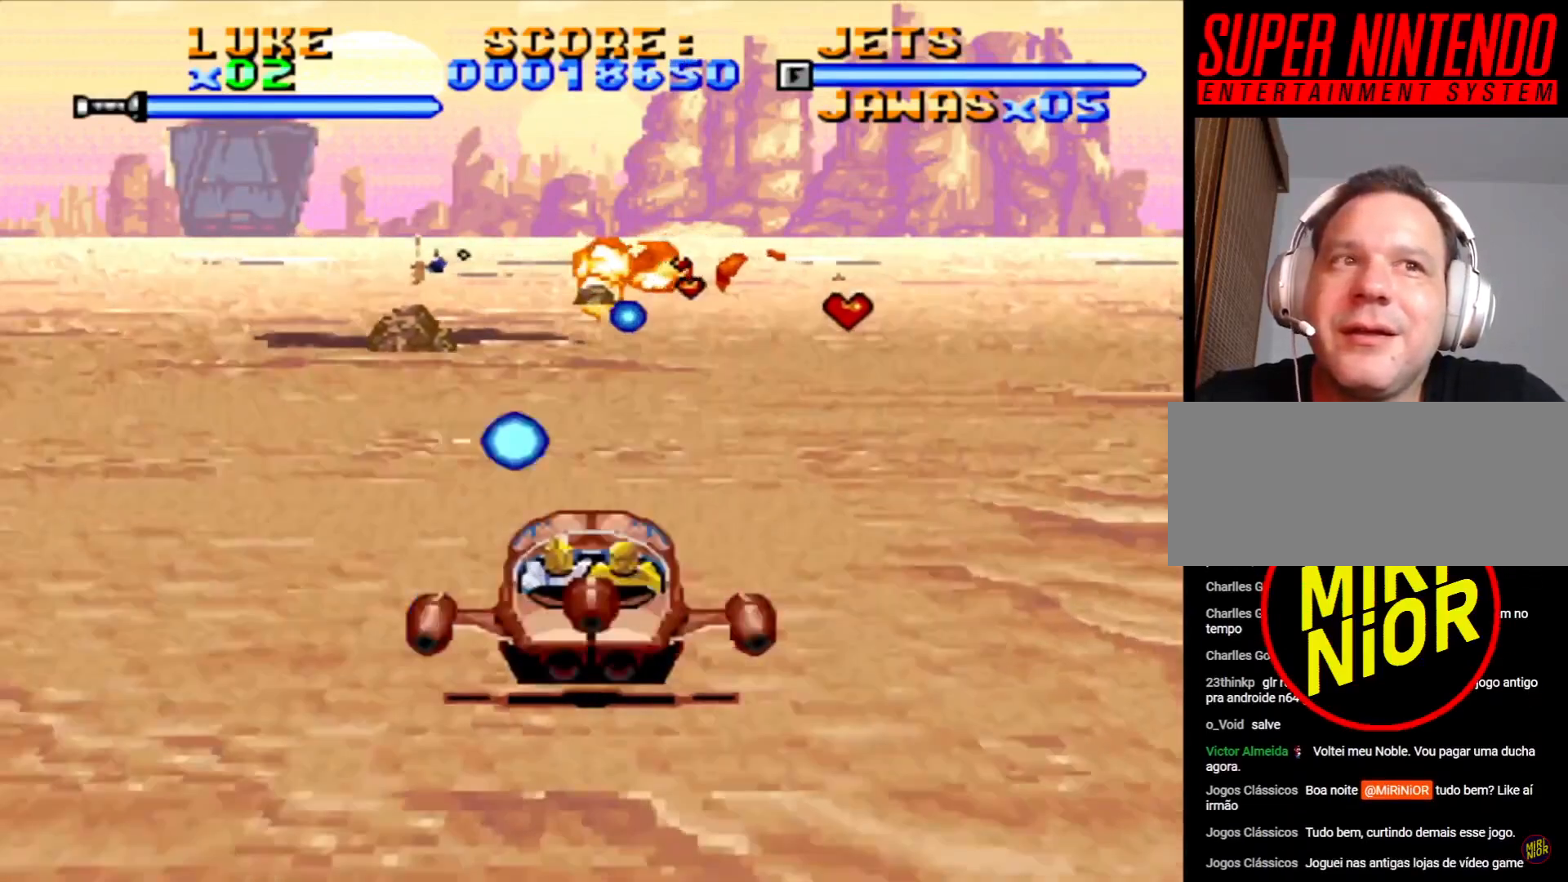
{"buttons": ["SQUARE"], "events": [[100, "DPAD_DOWN", "up"]]}
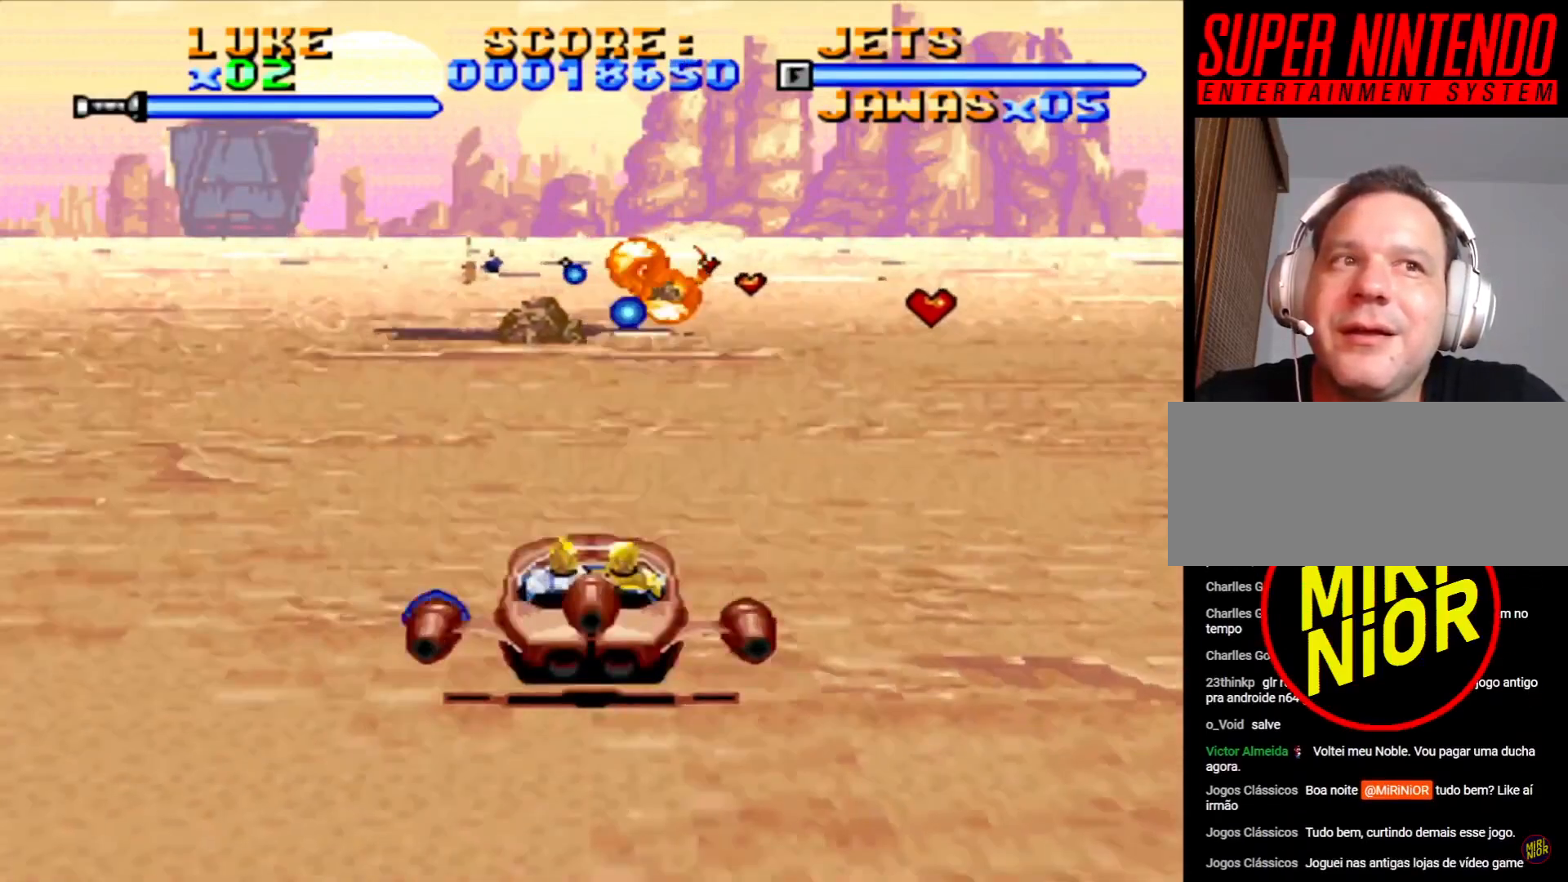
{"buttons": ["SQUARE"], "events": [[167, "DPAD_LEFT", "down"], [400, "DPAD_LEFT", "up"]]}
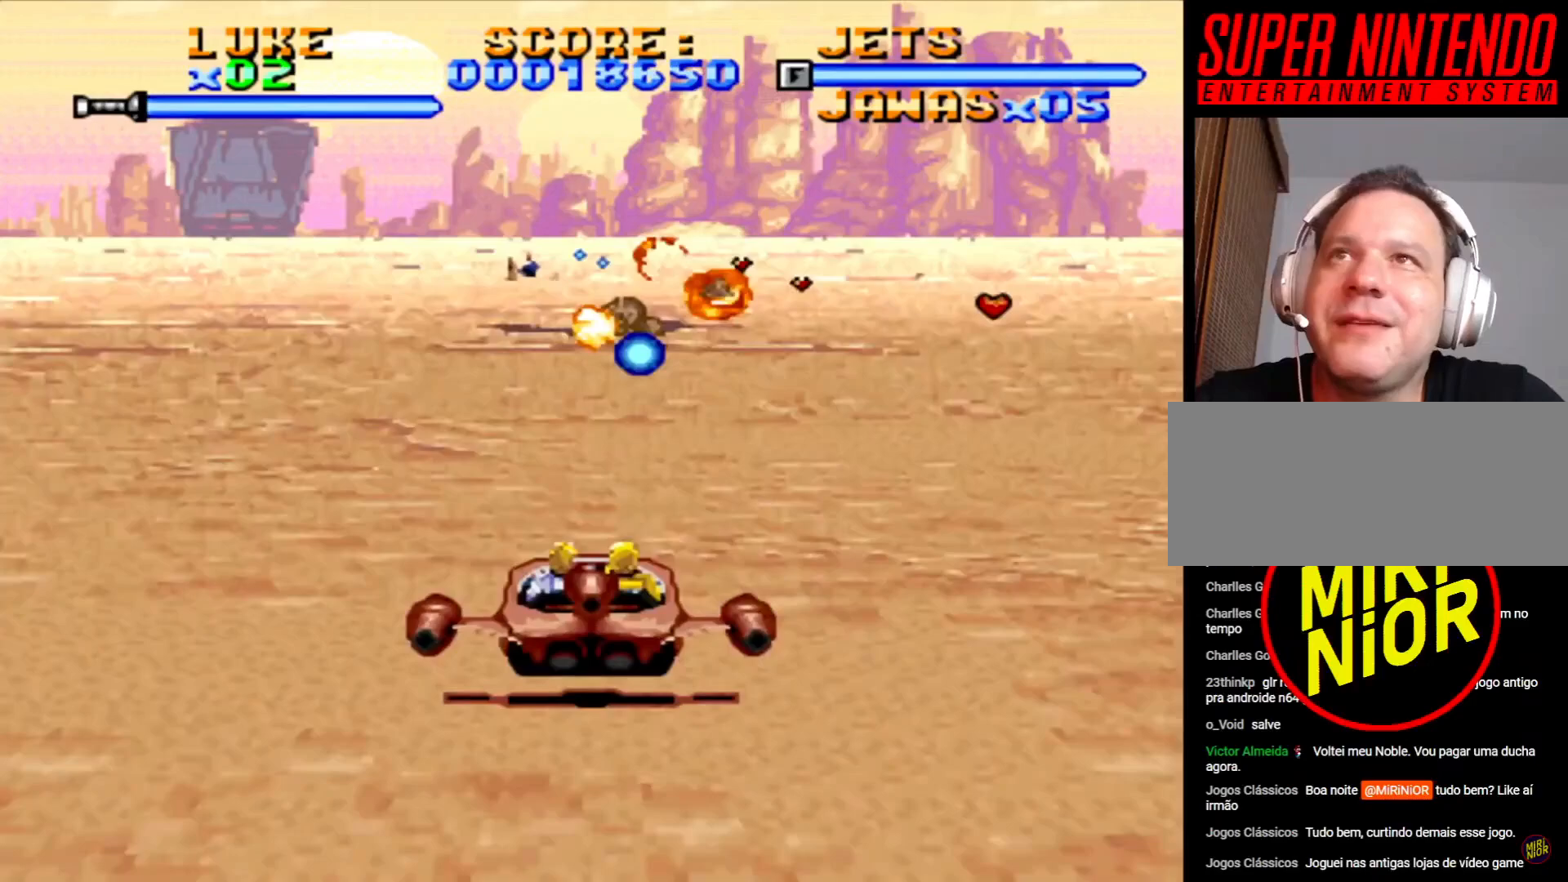
{"buttons": ["SQUARE"], "events": []}
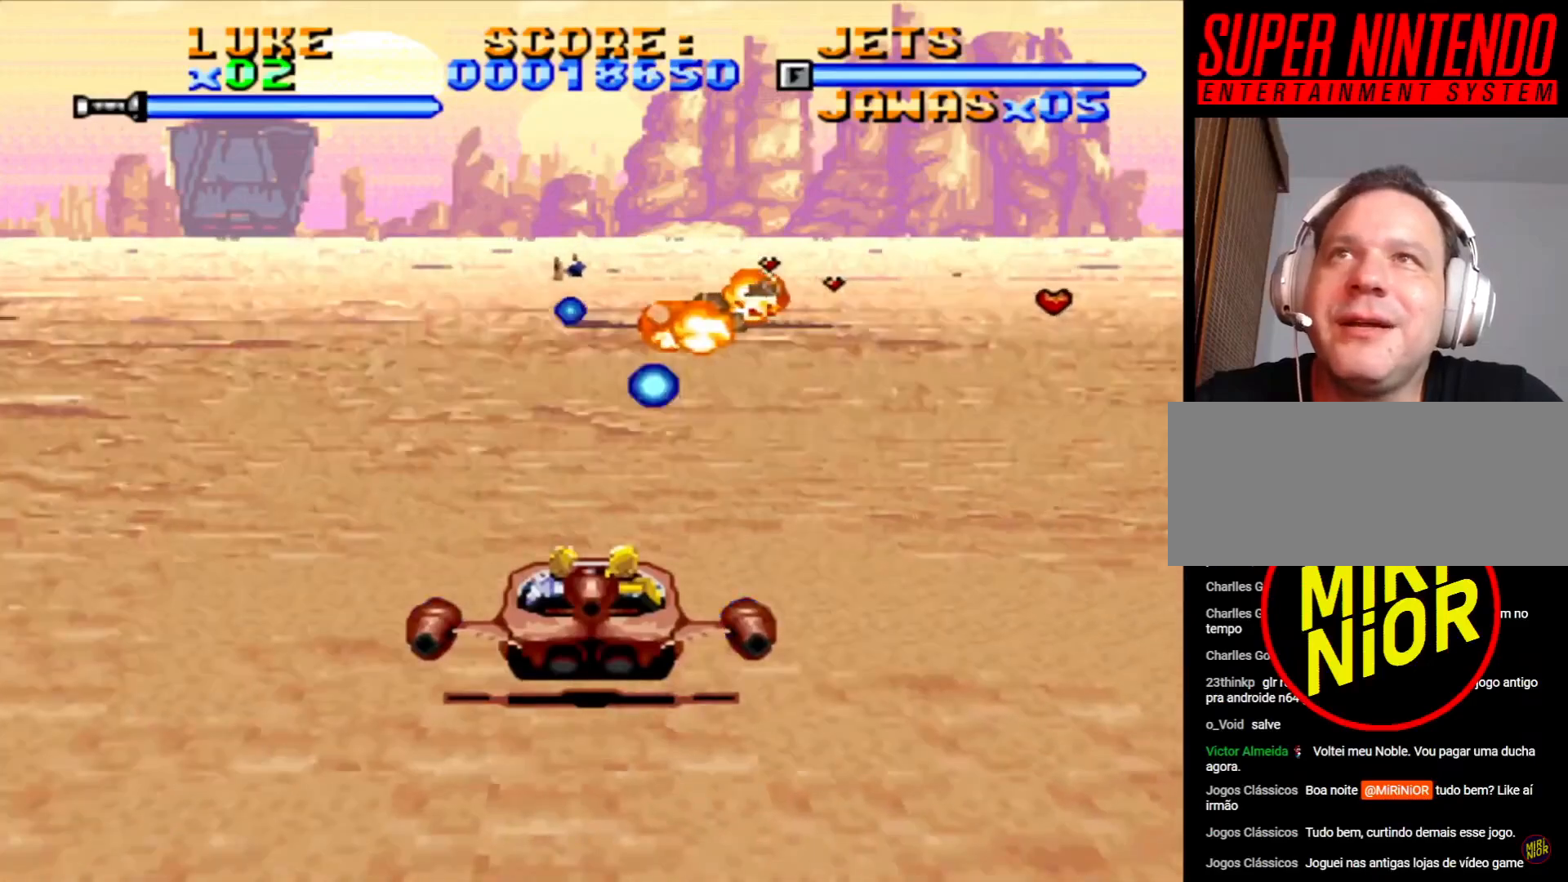
{"buttons": ["SQUARE", "DPAD_RIGHT"], "events": [[267, "DPAD_RIGHT", "down"]]}
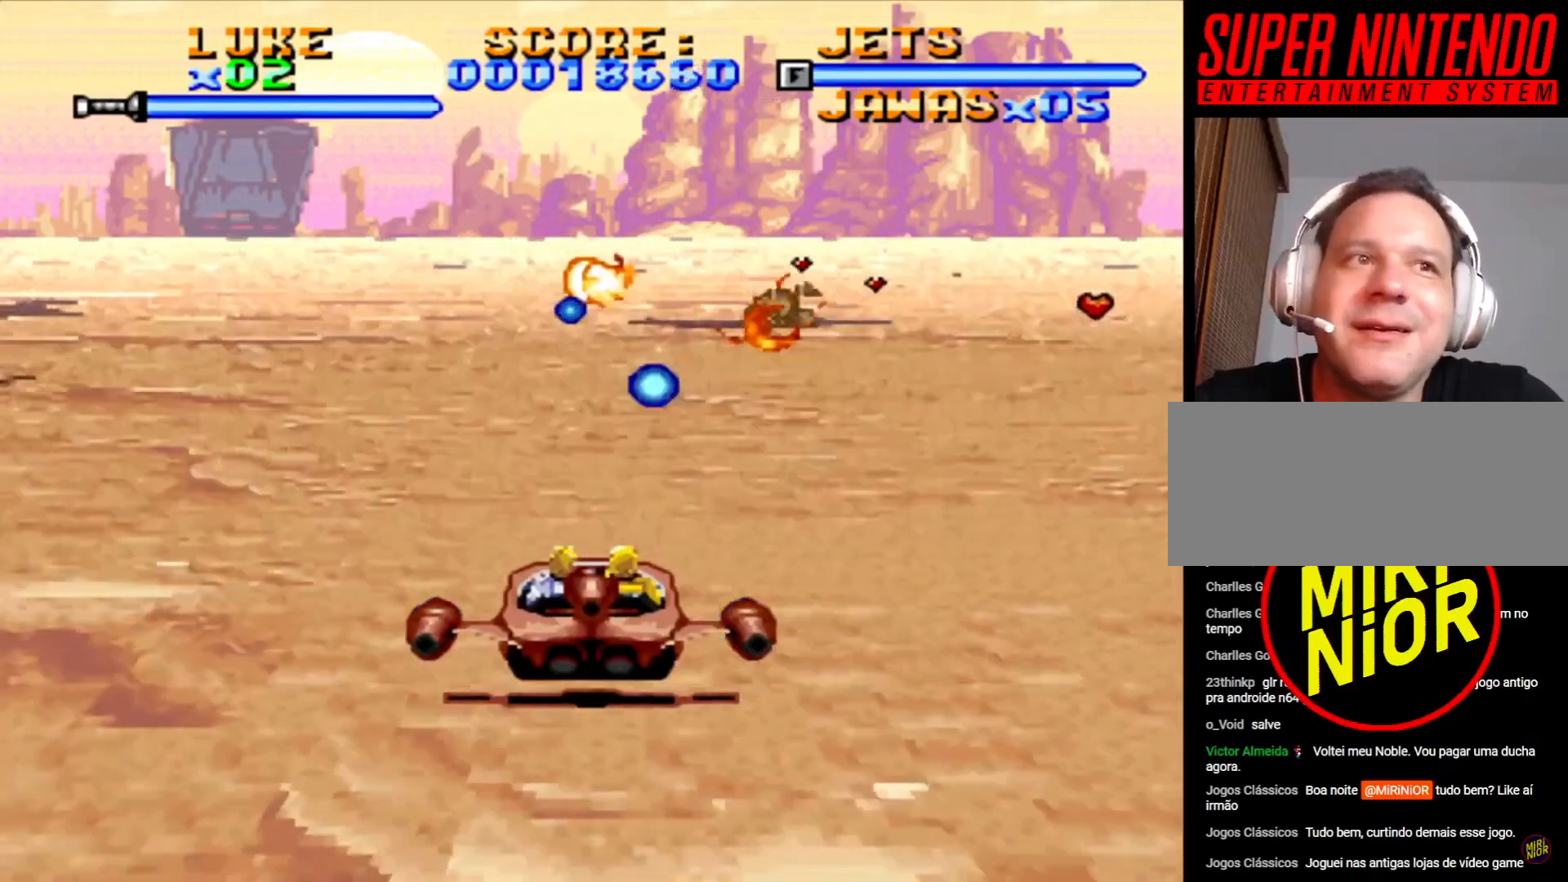
{"buttons": ["SQUARE", "DPAD_UP", "DPAD_RIGHT"], "events": [[383, "DPAD_UP", "down"]]}
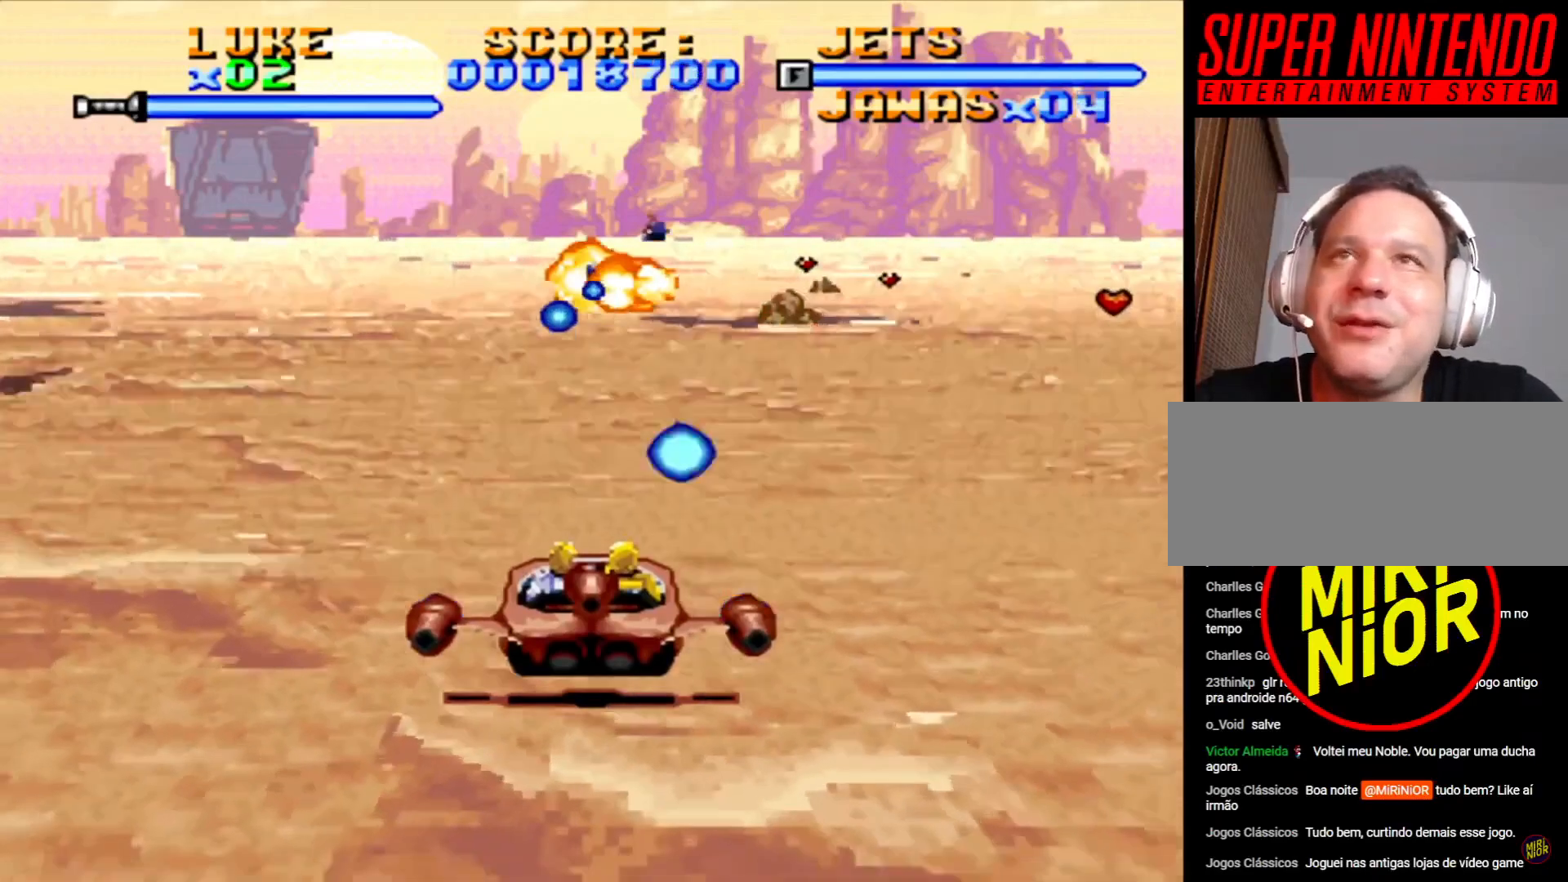
{"buttons": ["DPAD_UP"], "events": [[167, "DPAD_UP", "up"], [283, "DPAD_RIGHT", "up"], [317, "SQUARE", "up"], [450, "DPAD_UP", "down"]]}
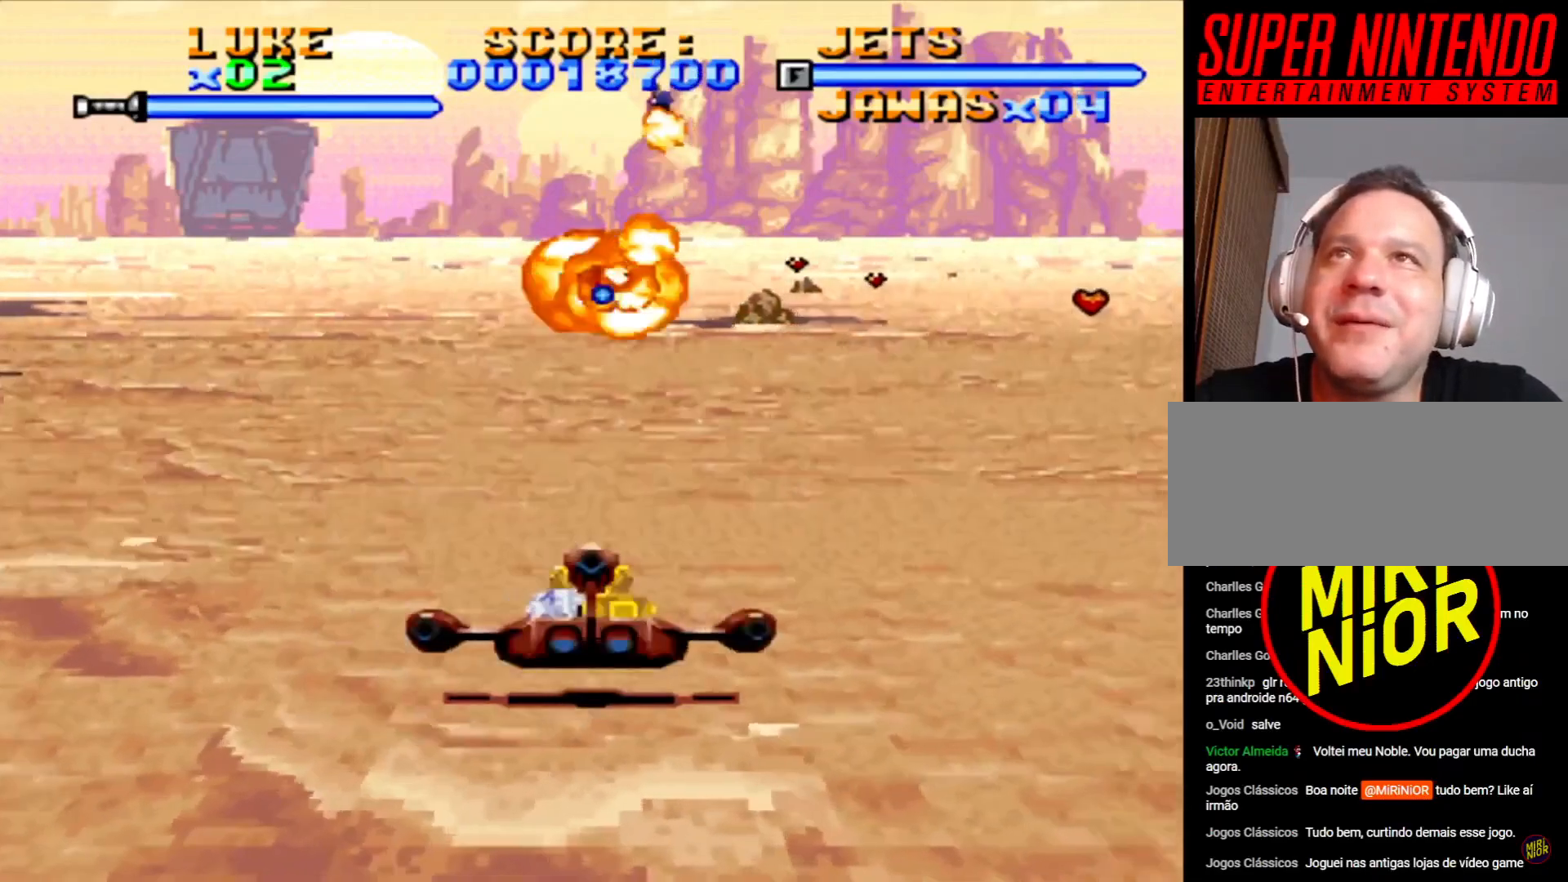
{"buttons": ["DPAD_RIGHT"], "events": [[33, "DPAD_RIGHT", "down"], [100, "DPAD_RIGHT", "up"], [450, "DPAD_RIGHT", "down"], [483, "DPAD_UP", "up"]]}
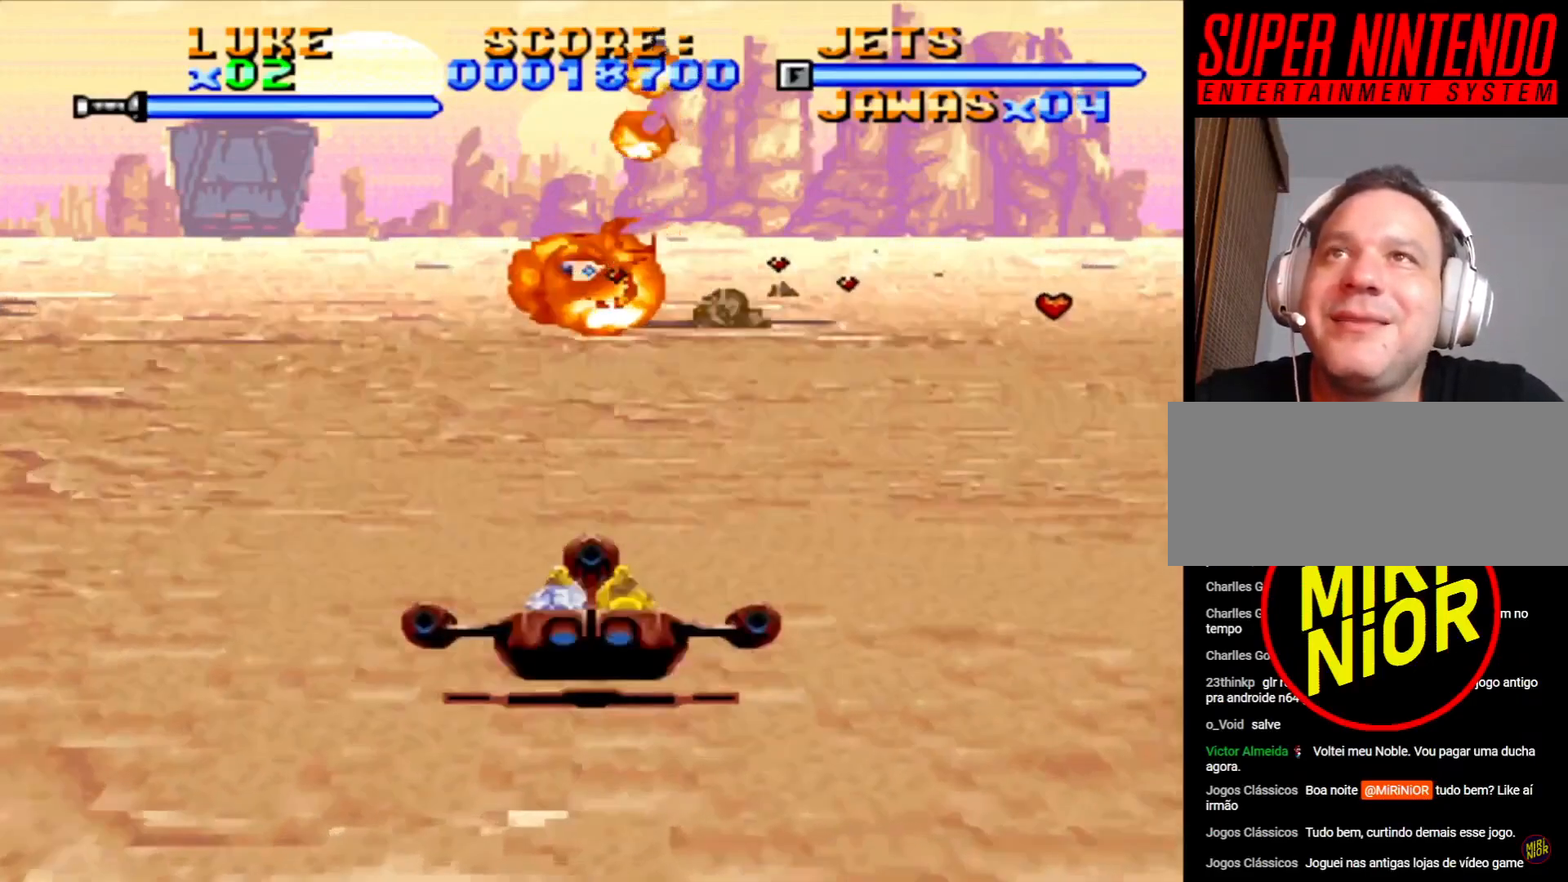
{"buttons": [], "events": [[50, "DPAD_RIGHT", "up"]]}
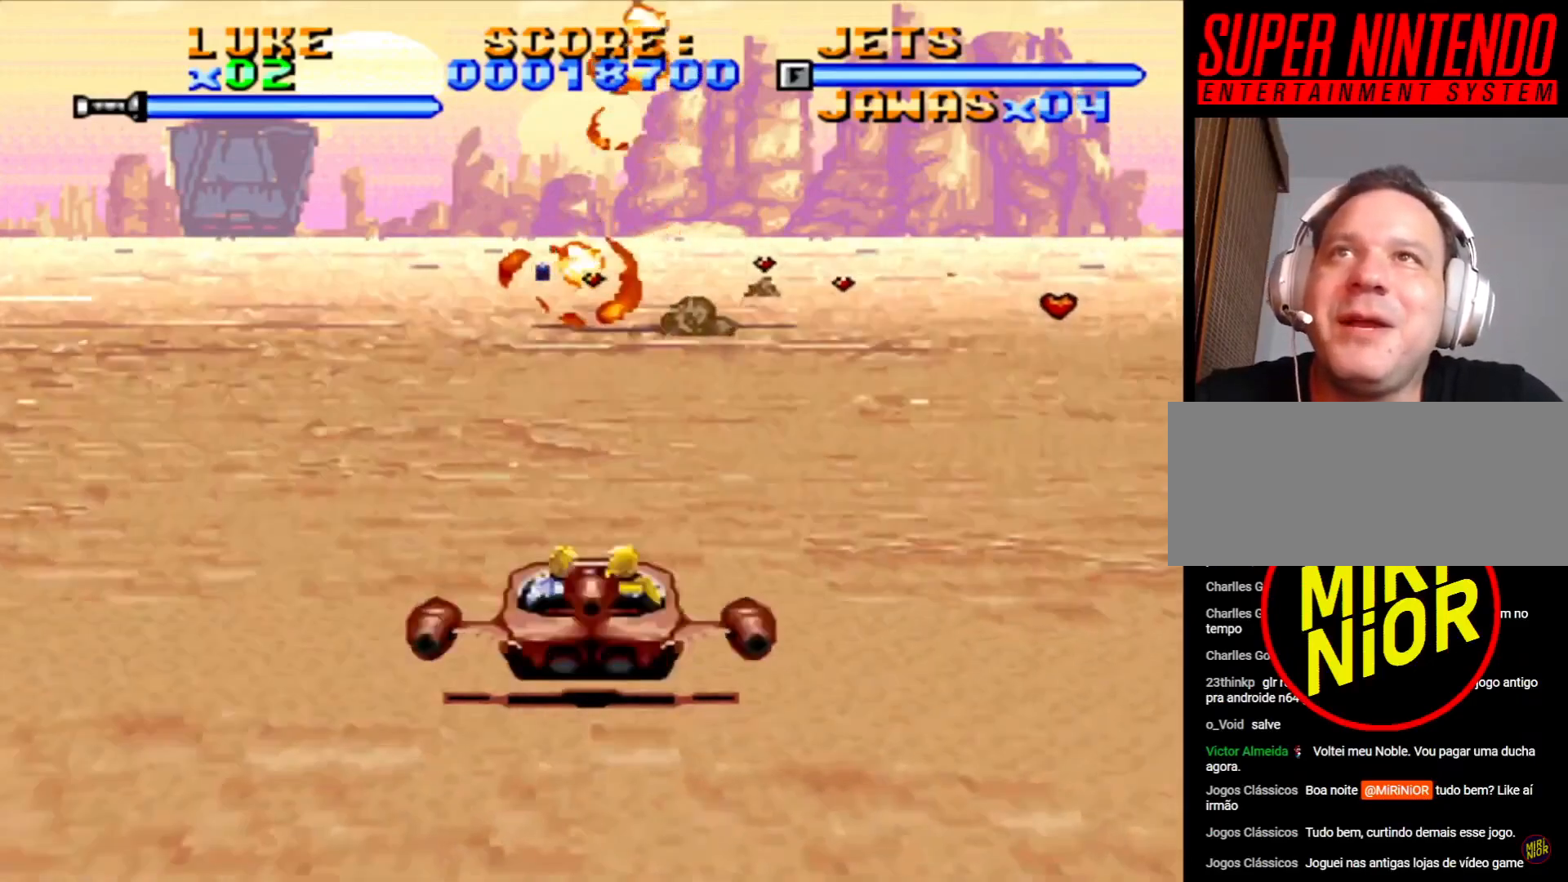
{"buttons": ["SQUARE", "DPAD_LEFT"], "events": [[167, "DPAD_LEFT", "down"], [183, "SQUARE", "down"]]}
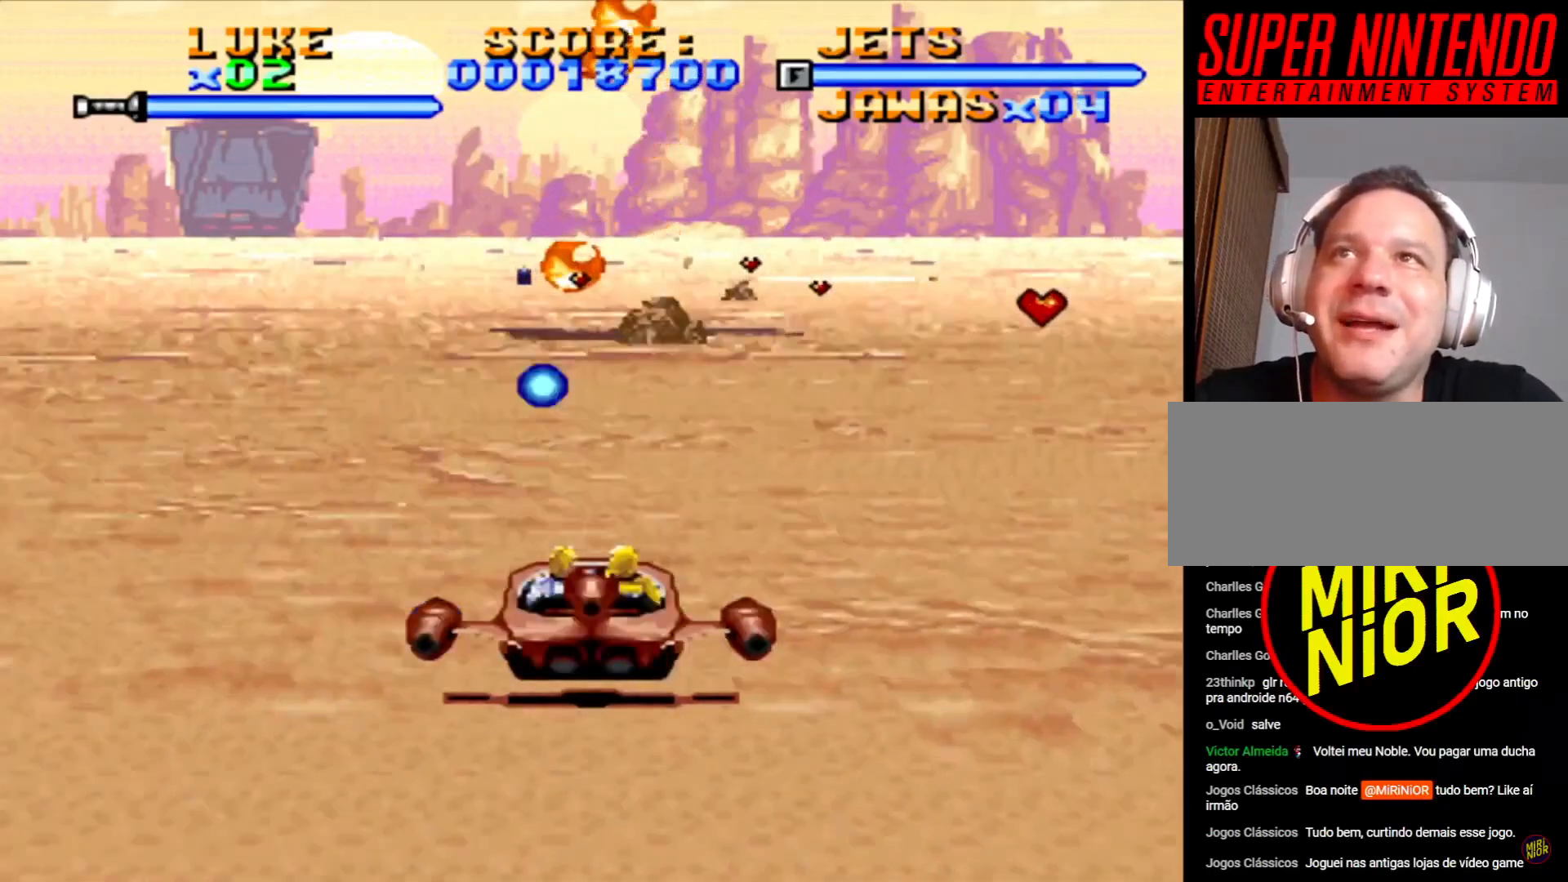
{"buttons": ["SQUARE", "DPAD_LEFT"], "events": []}
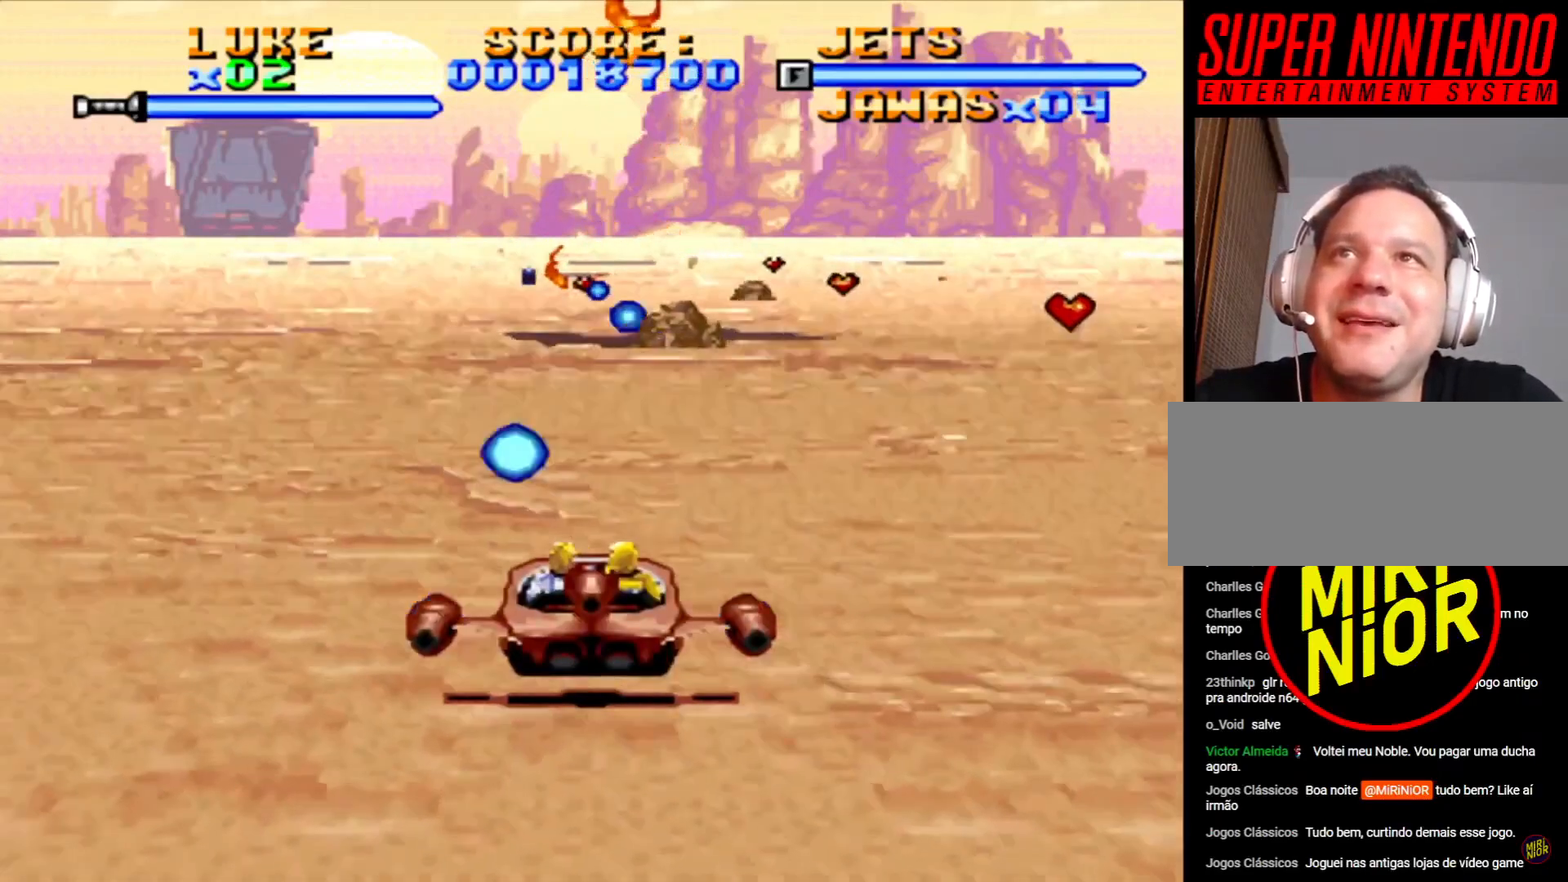
{"buttons": ["SQUARE"], "events": [[67, "DPAD_UP", "down"], [100, "DPAD_LEFT", "up"], [117, "DPAD_UP", "up"]]}
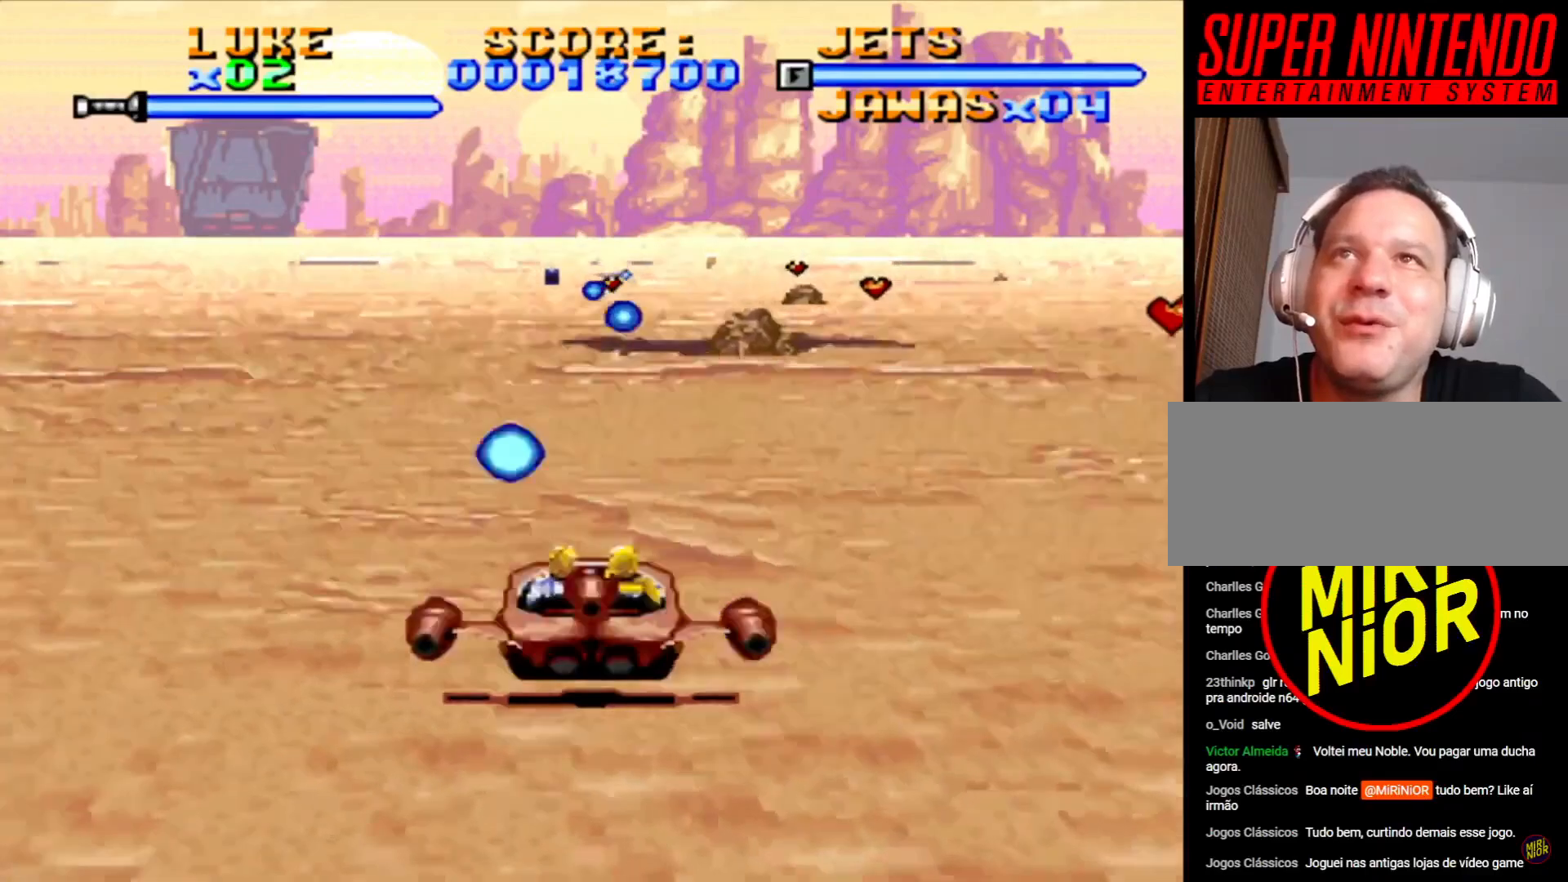
{"buttons": ["SQUARE"], "events": []}
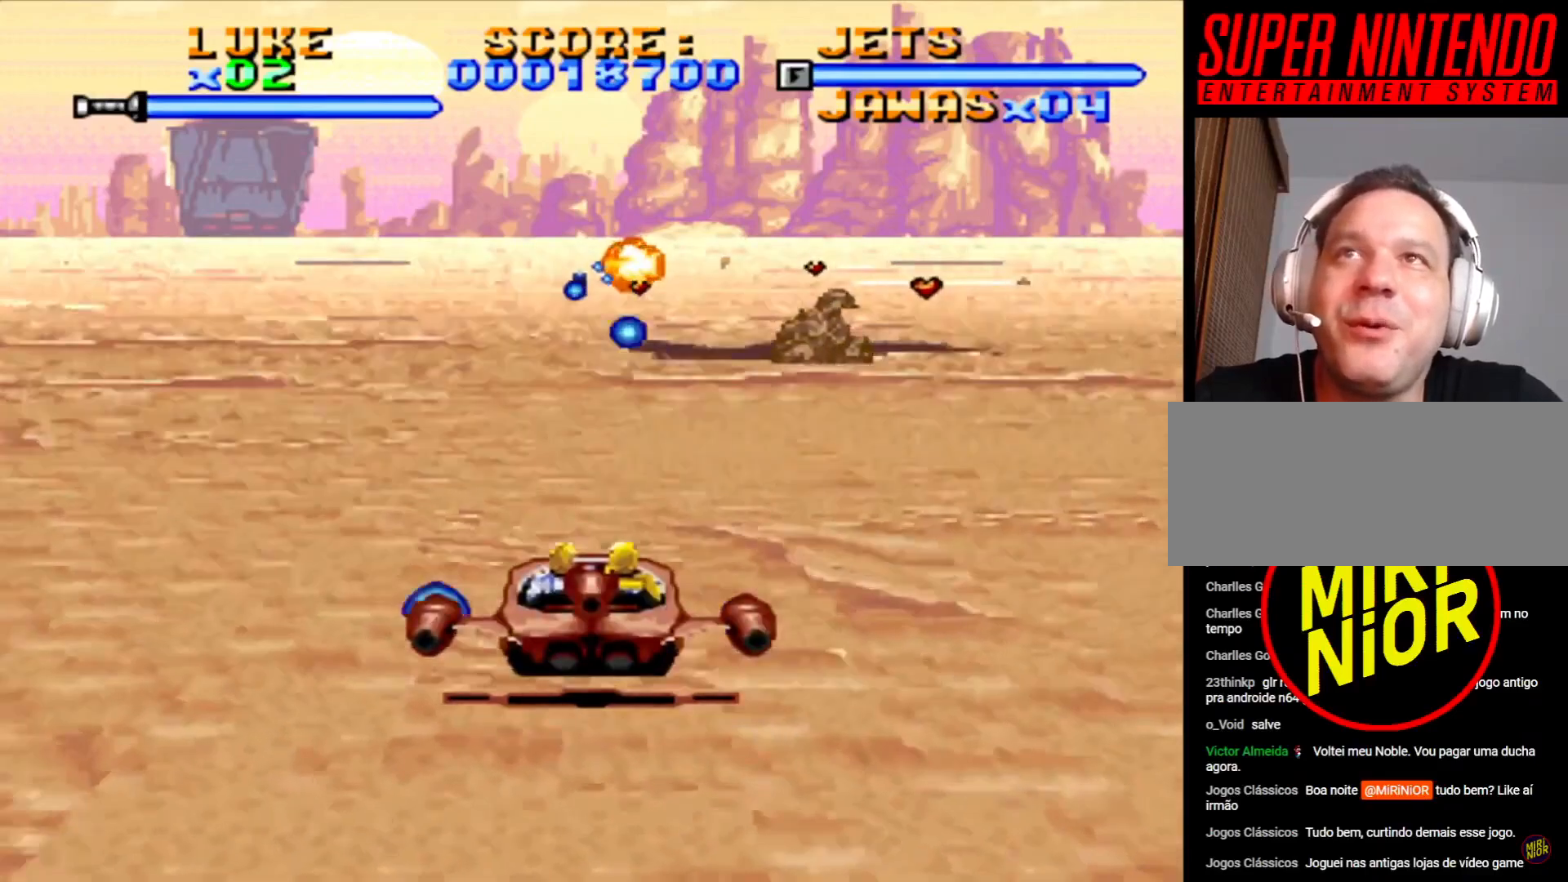
{"buttons": ["DPAD_RIGHT"], "events": [[217, "SQUARE", "up"], [383, "DPAD_RIGHT", "down"]]}
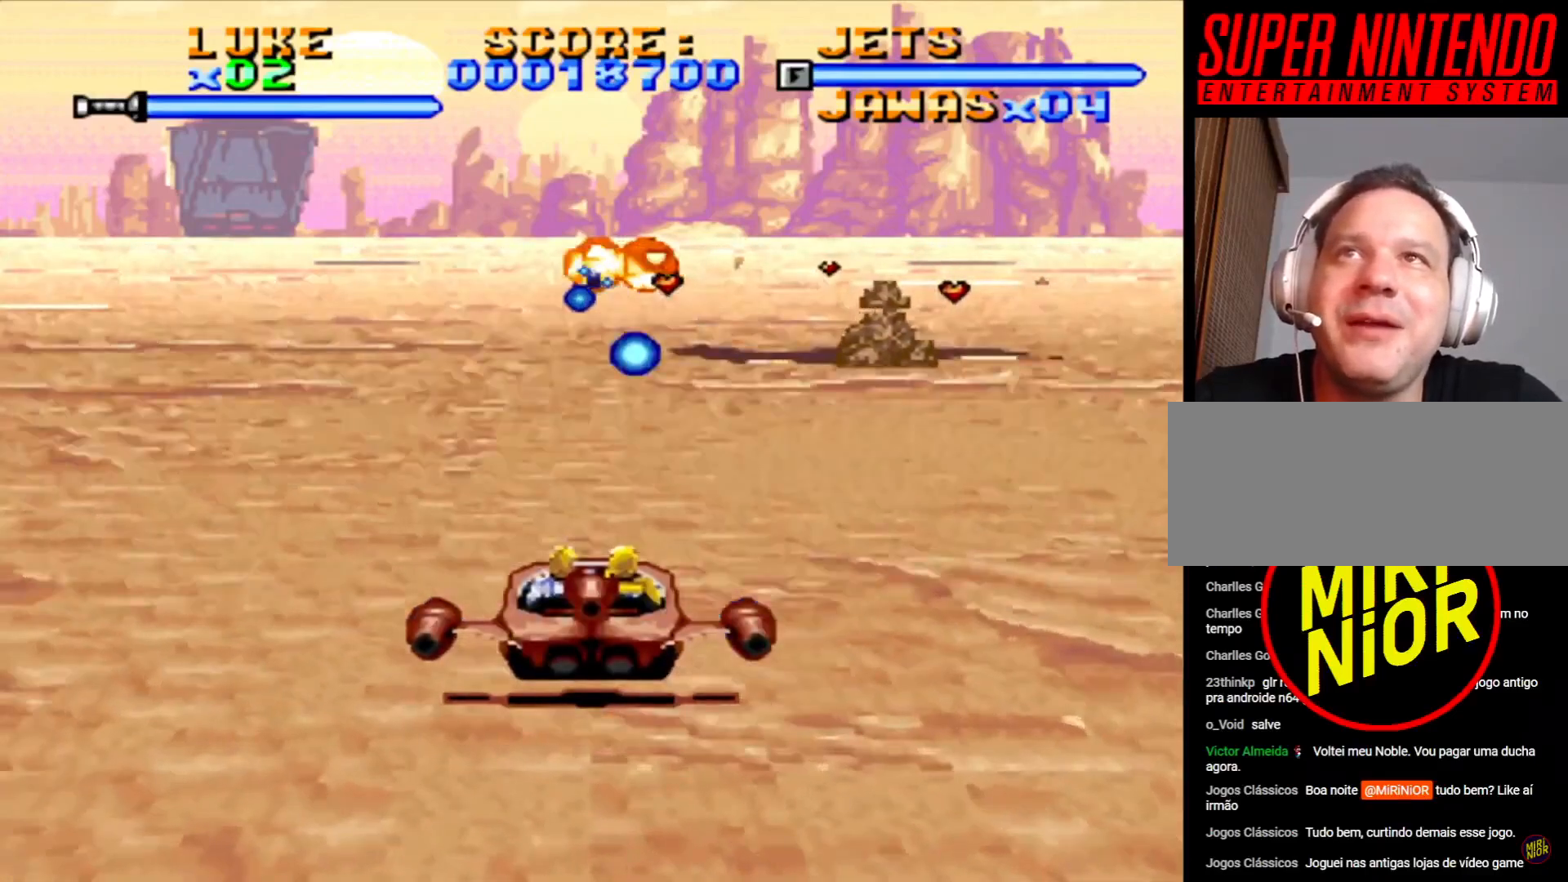
{"buttons": ["DPAD_RIGHT"], "events": []}
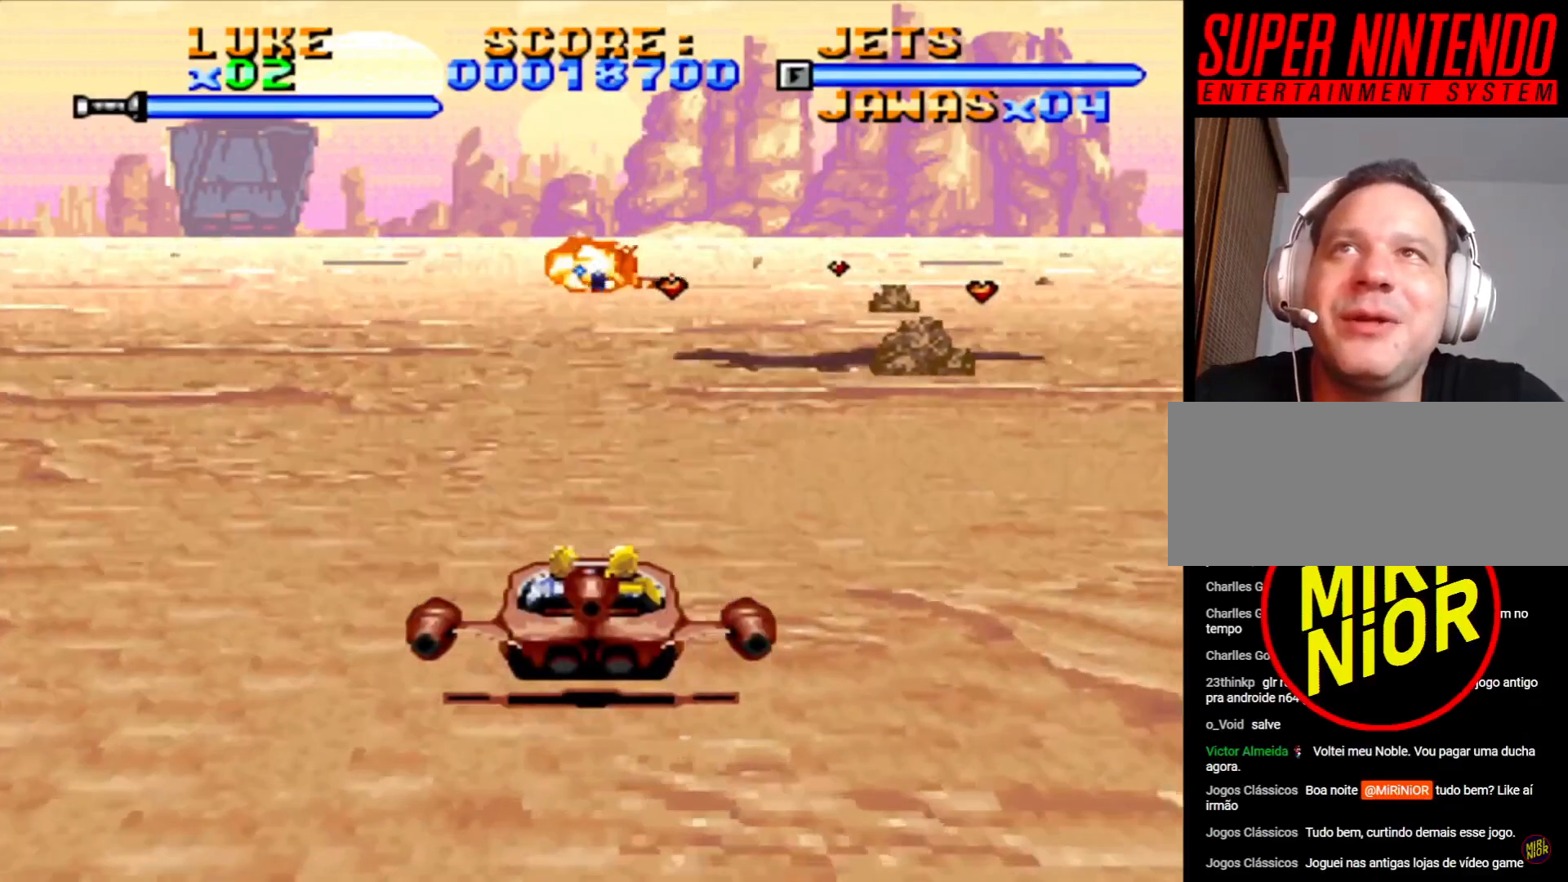
{"buttons": ["DPAD_RIGHT"], "events": []}
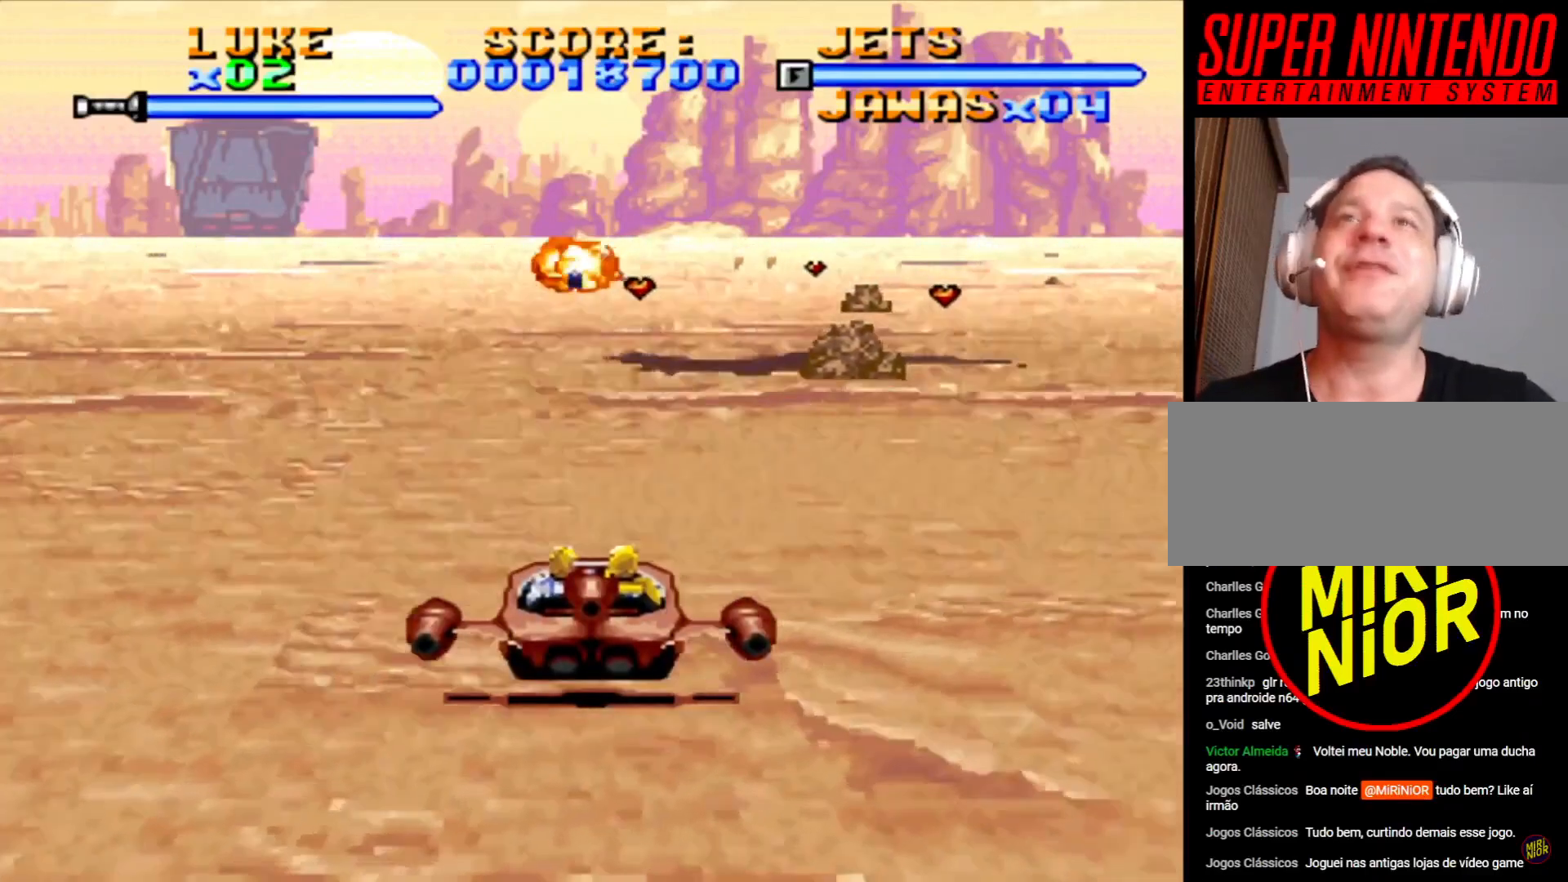
{"buttons": ["DPAD_RIGHT"], "events": []}